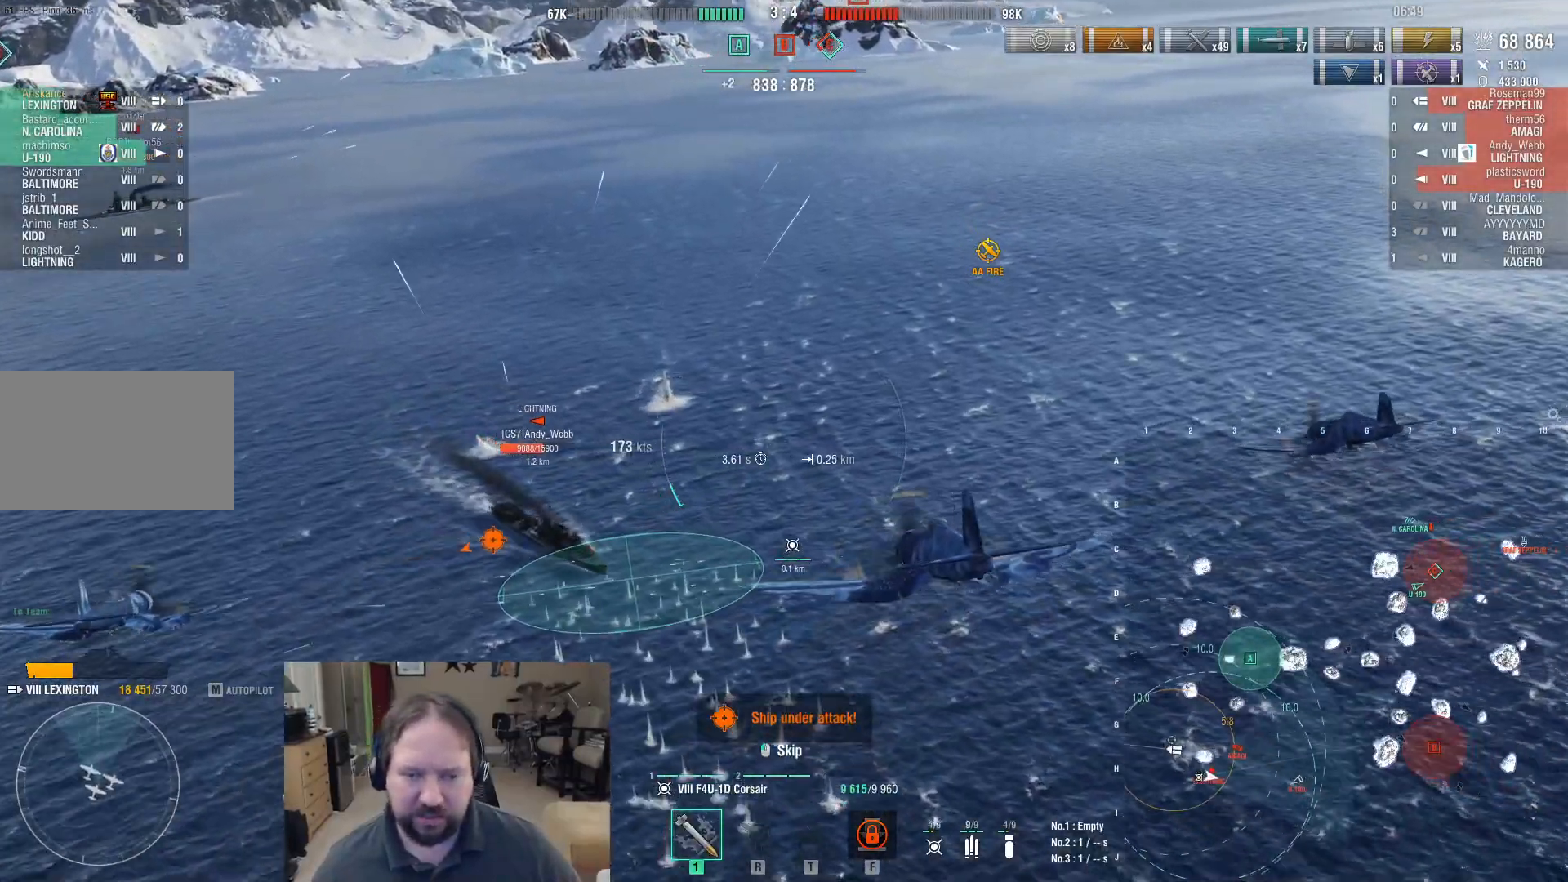
Gameplay with keyboard and mouse; each line is a JSON object with the keys and mouse buttons held at the frame after it. "events" lists presses ("down") and releases ("up") of "1", "2", "3", "4", "5", "a", "alt", "c", "caps_lock", "ctrl", "d", "e", "f", "g", "q", "r", "s", "shift", "space", "t", "tab", "v", "w", "x", "z", "mouse_left", "mouse_wheel" and "mouse_right" between this image and that frame as [ms after this image, input, new state], when the widget could be followed in between. "mouse_left", "mouse_wheel", "mouse_right" = the "left", "wheel", "right" buttons of the "mouse" list. No other keys are recorded. "wheel" means that the mouse wheel is clicked or scrolled. Mouse movement is not recorded.
{"keys": ["d"], "mouse": [], "events": []}
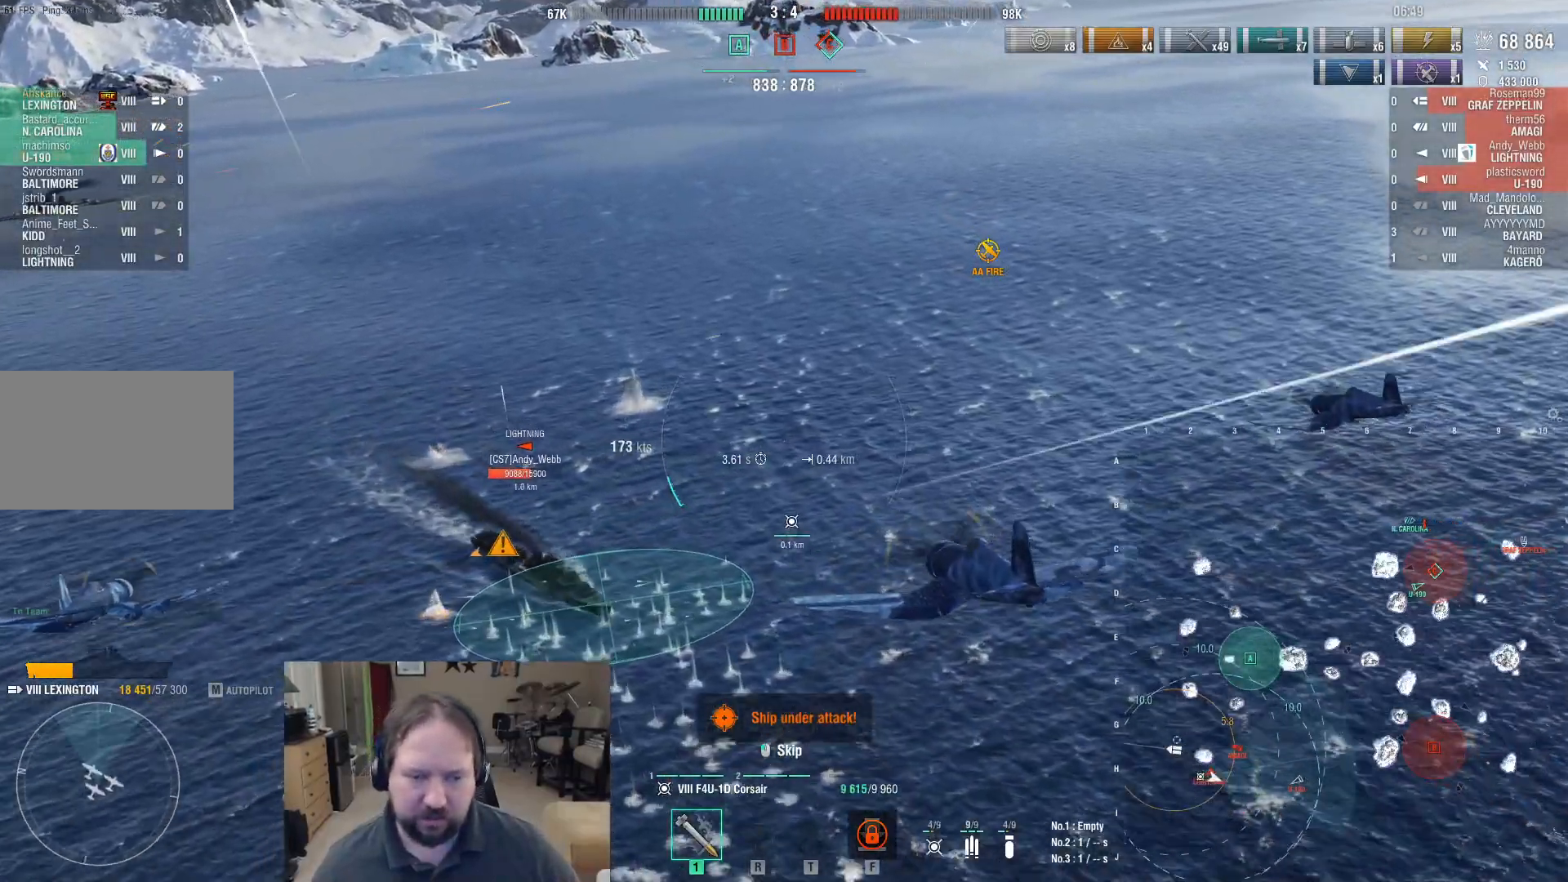
{"keys": ["d"], "mouse": [], "events": []}
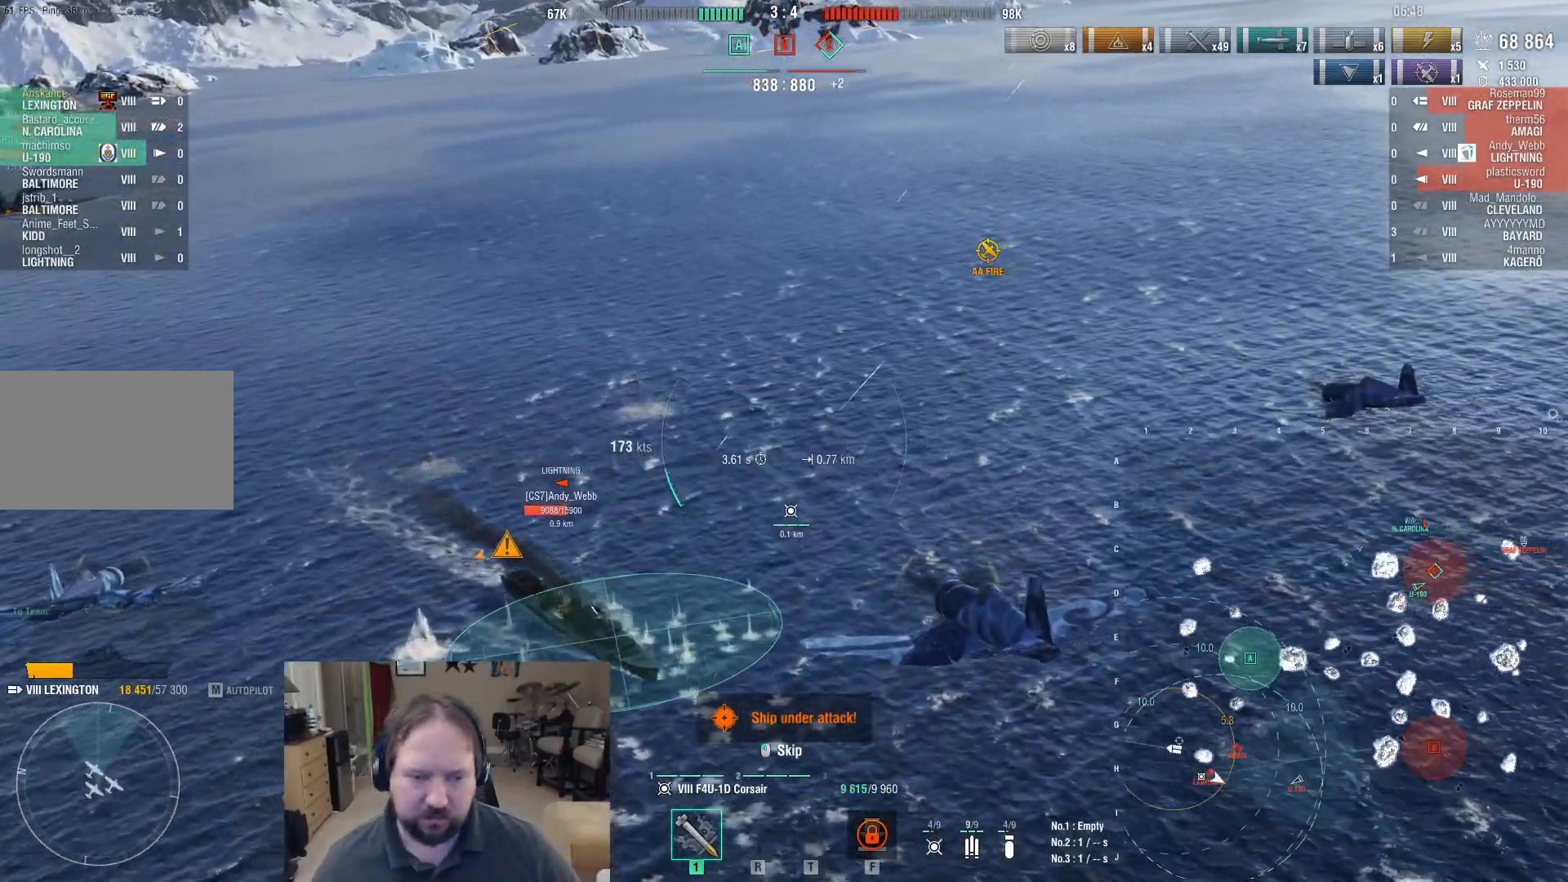
{"keys": ["d"], "mouse": [], "events": []}
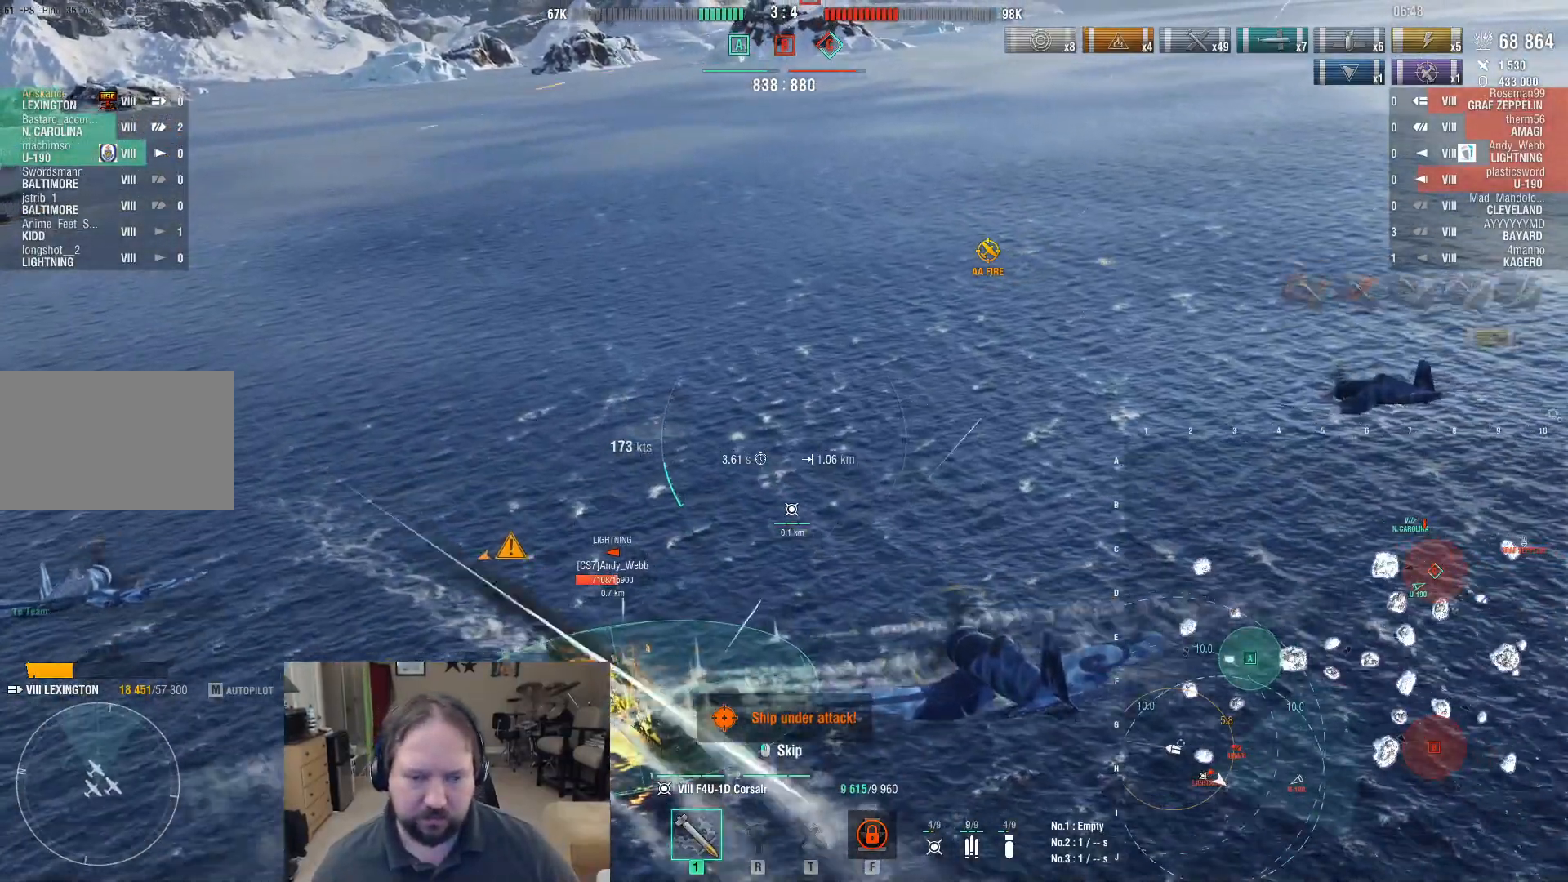
{"keys": ["d"], "mouse": [], "events": [[33, "w", "down"], [400, "w", "up"]]}
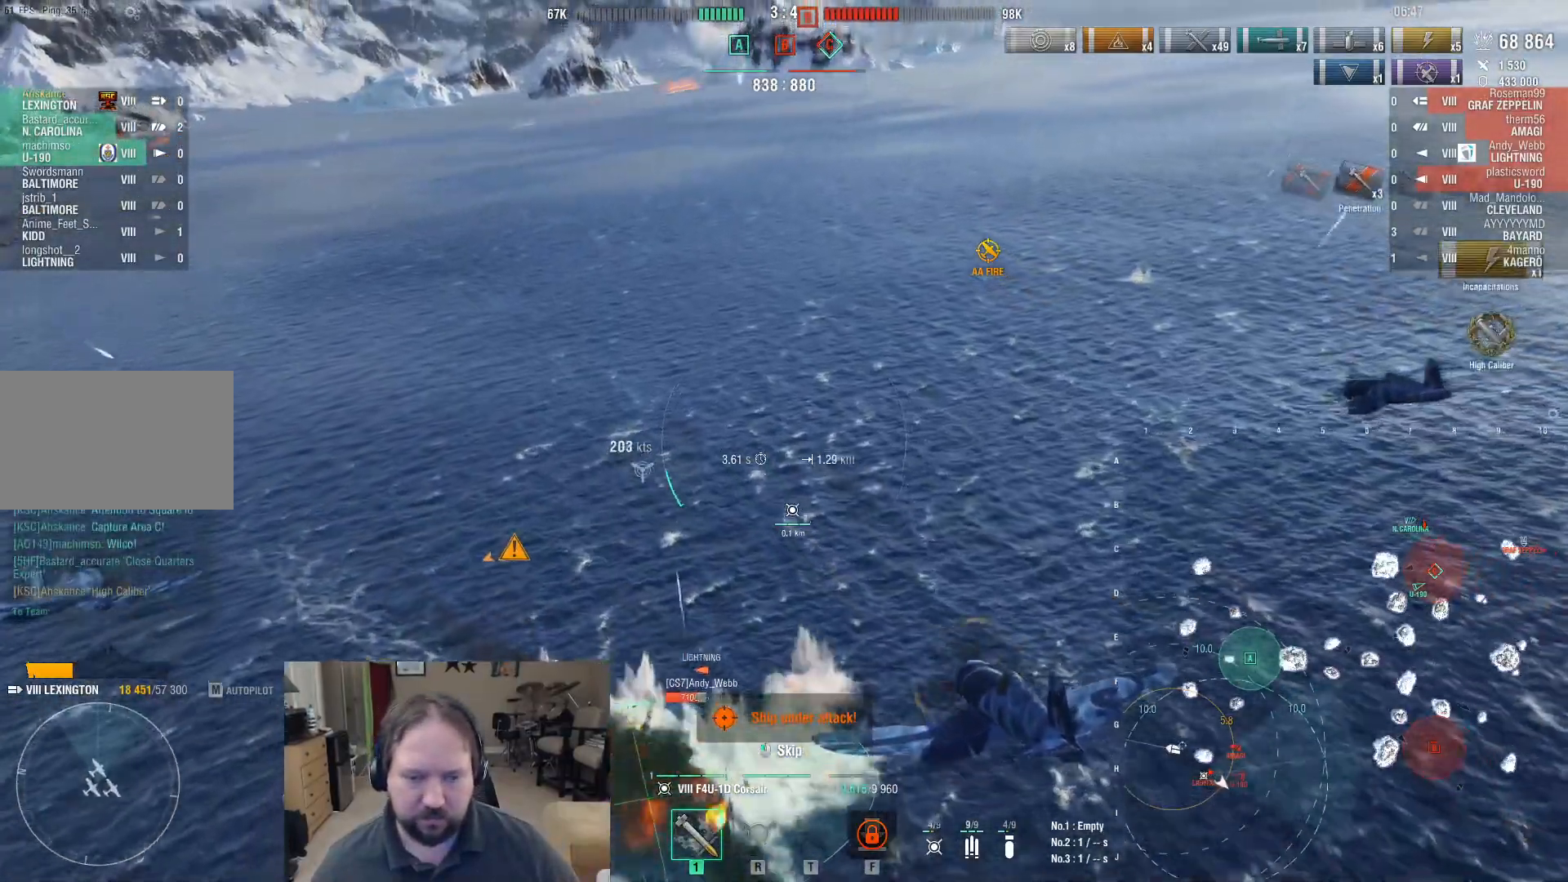
{"keys": ["d"], "mouse": [], "events": []}
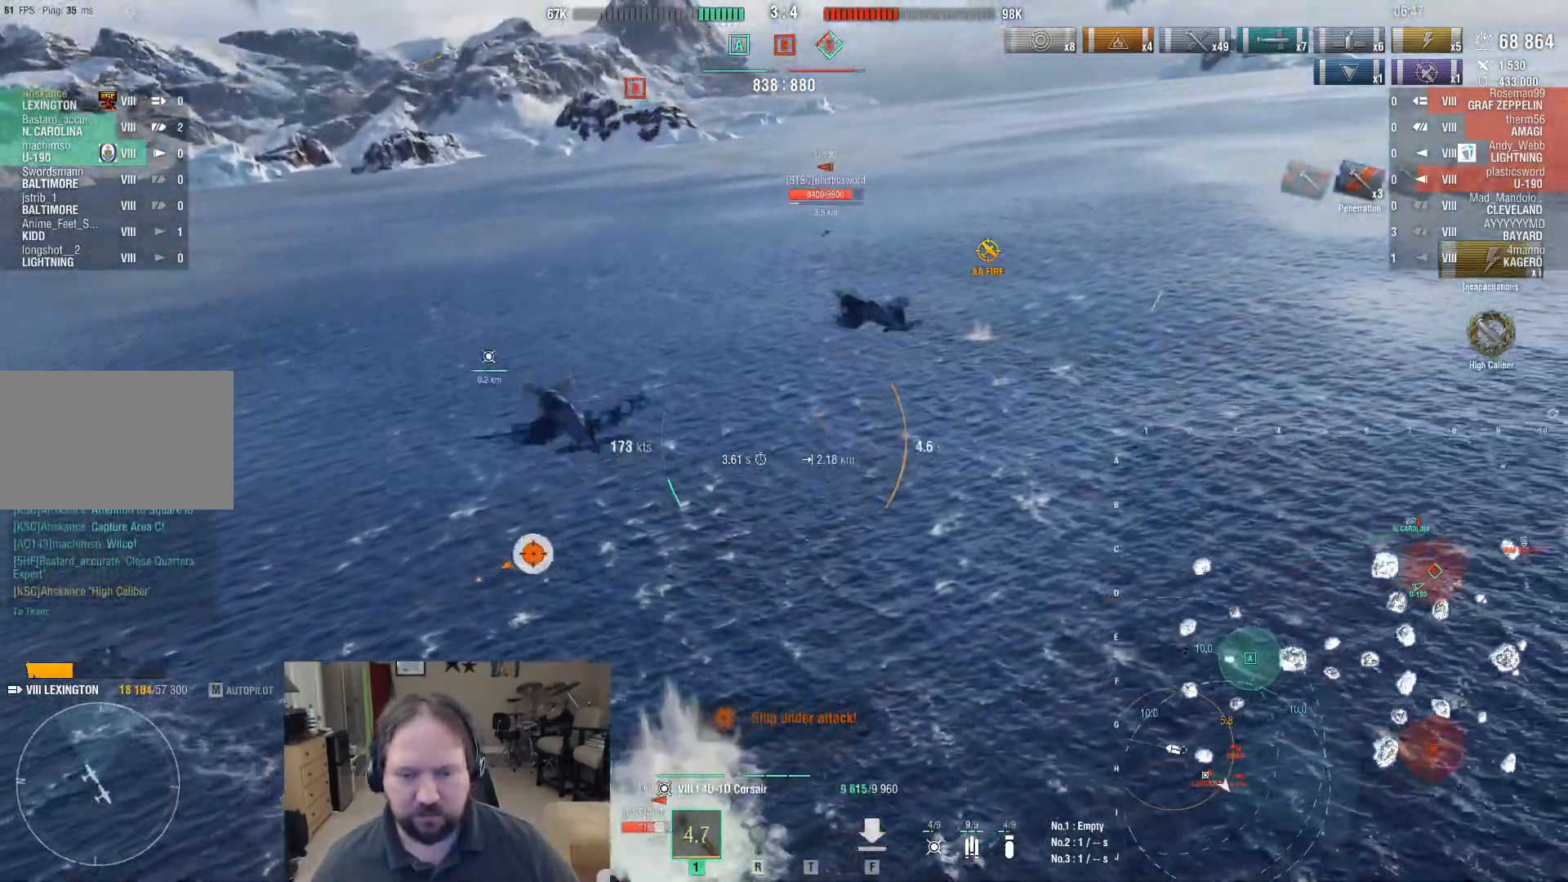
{"keys": ["w"], "mouse": [], "events": [[17, "d", "up"], [250, "w", "down"]]}
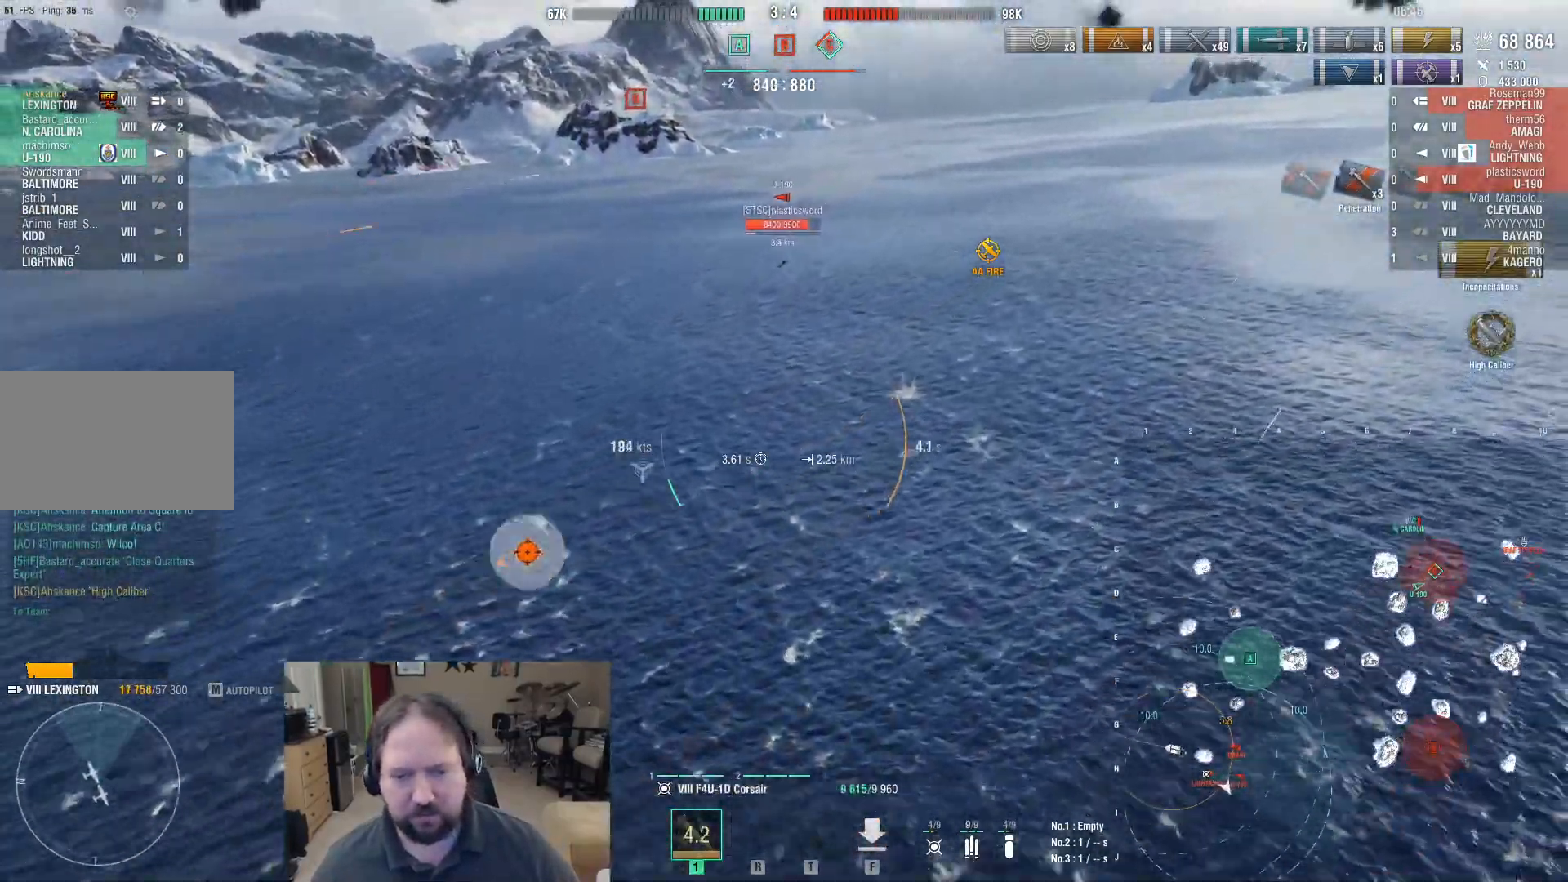
{"keys": ["w"], "mouse": [], "events": []}
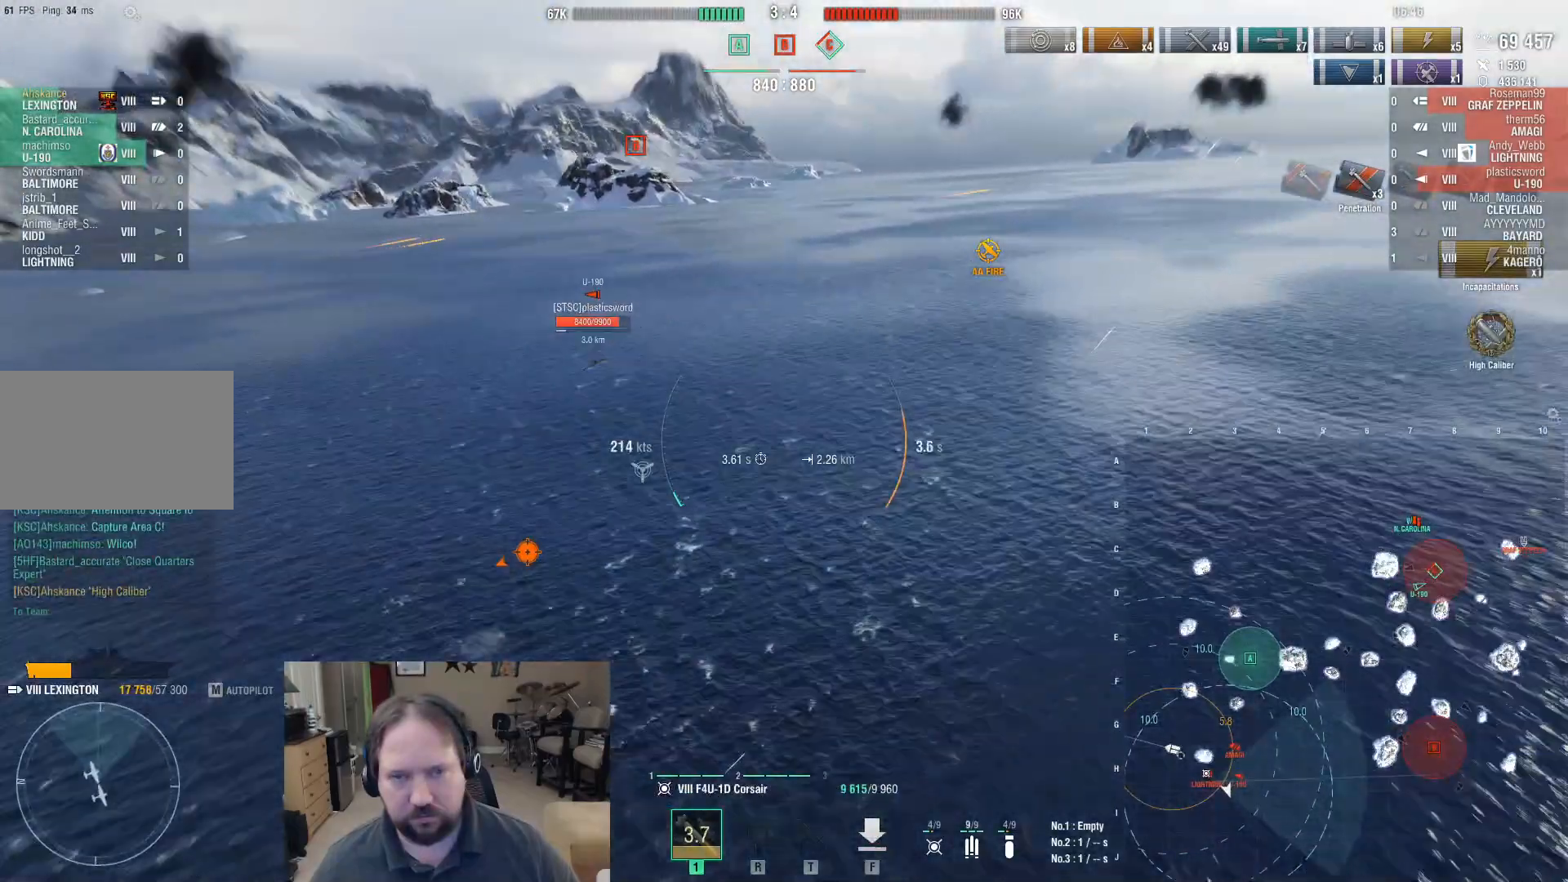
{"keys": ["w"], "mouse": [], "events": []}
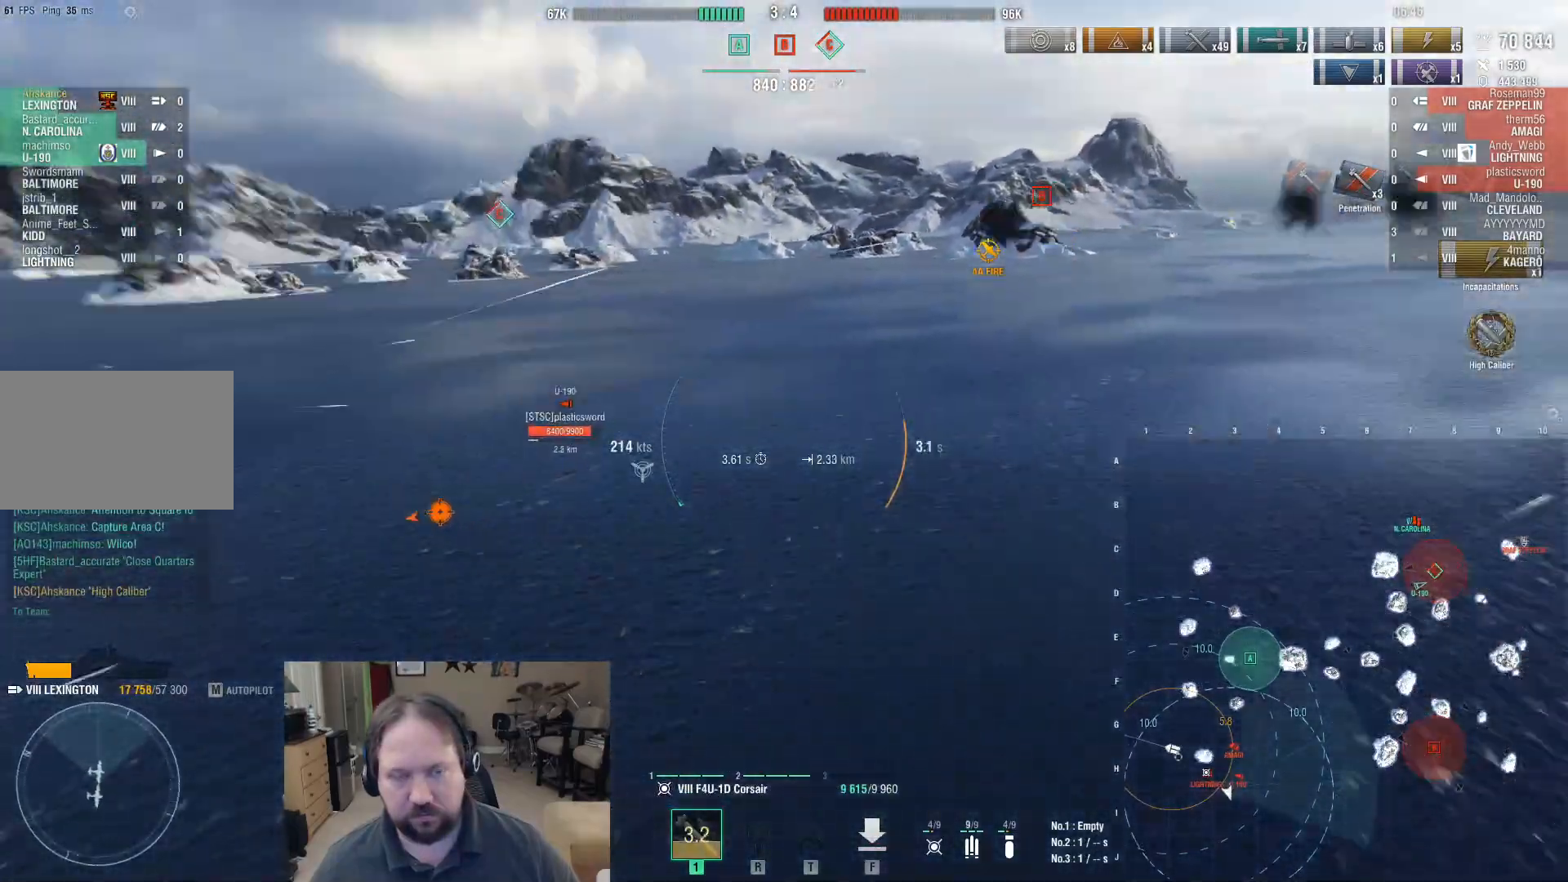
{"keys": ["d"], "mouse": [], "events": [[50, "d", "down"], [250, "w", "up"]]}
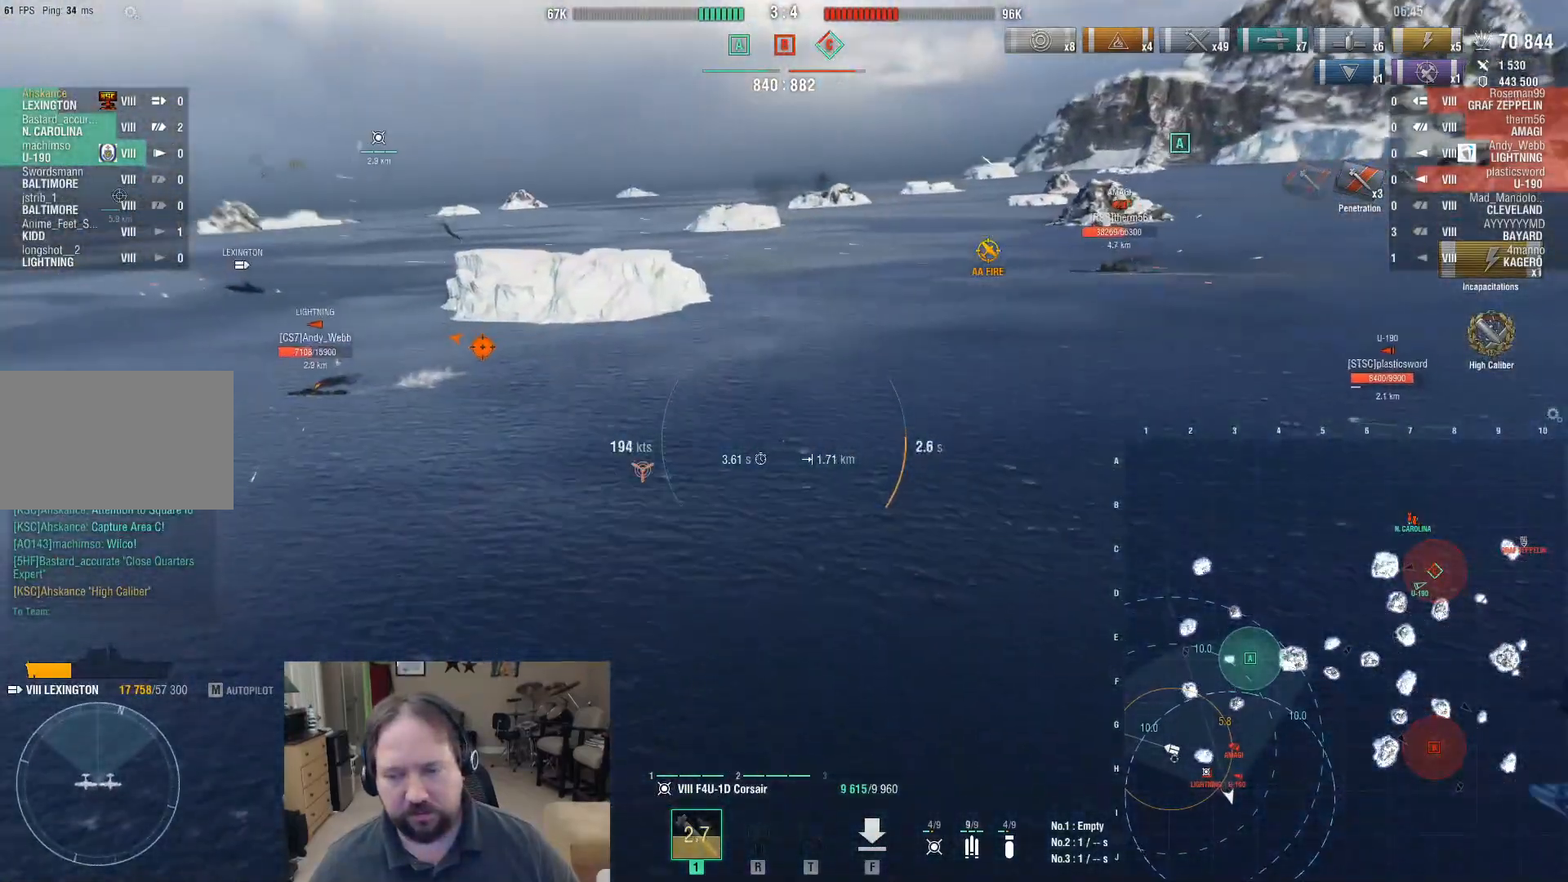
{"keys": ["d"], "mouse": [], "events": []}
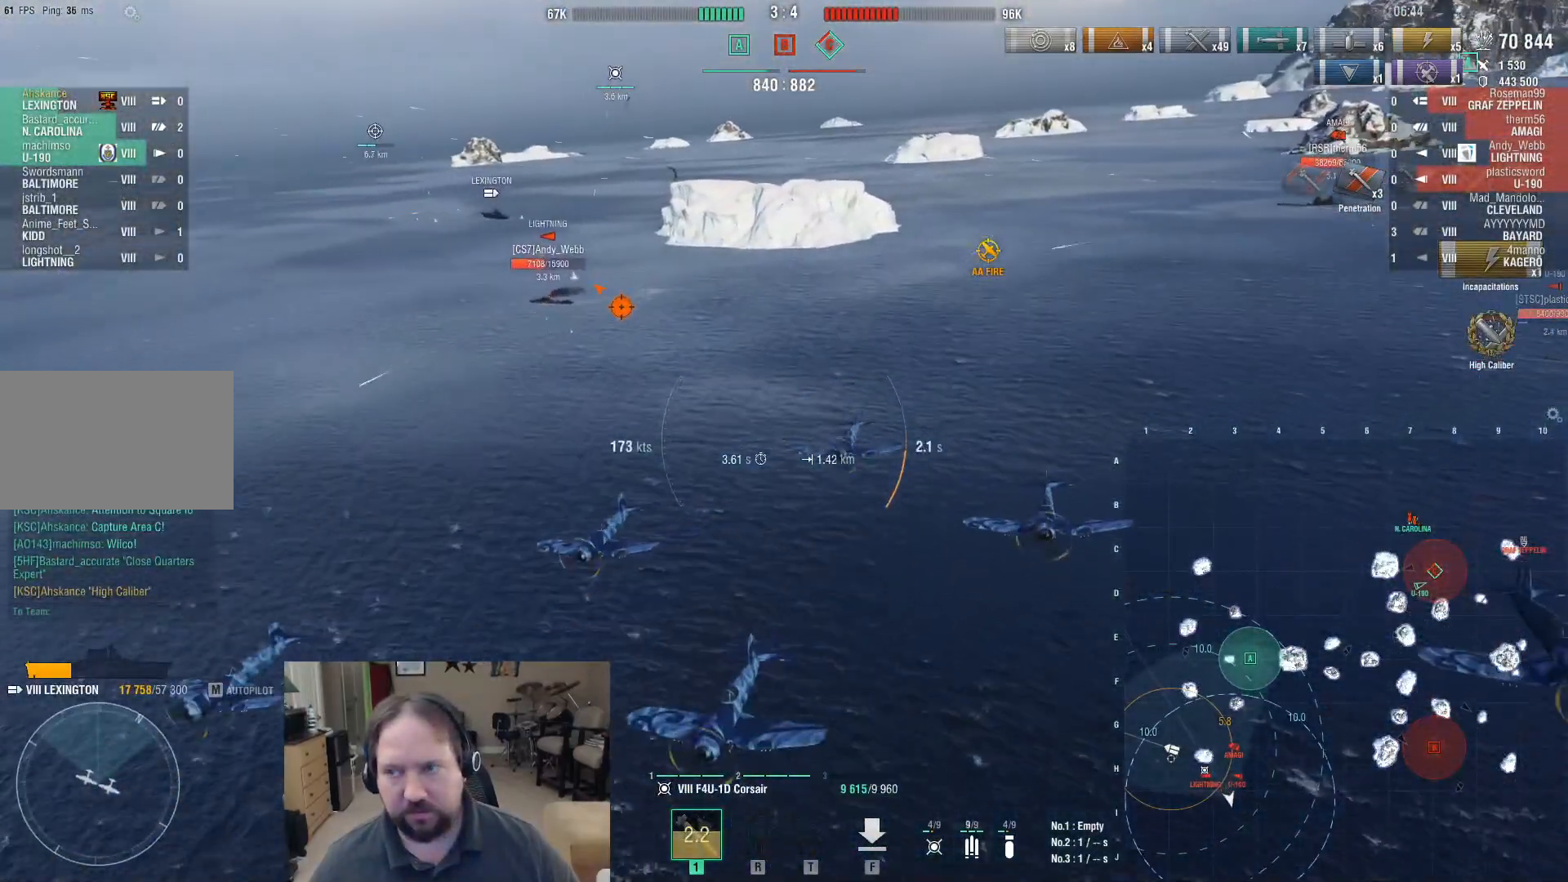
{"keys": ["d"], "mouse": [], "events": []}
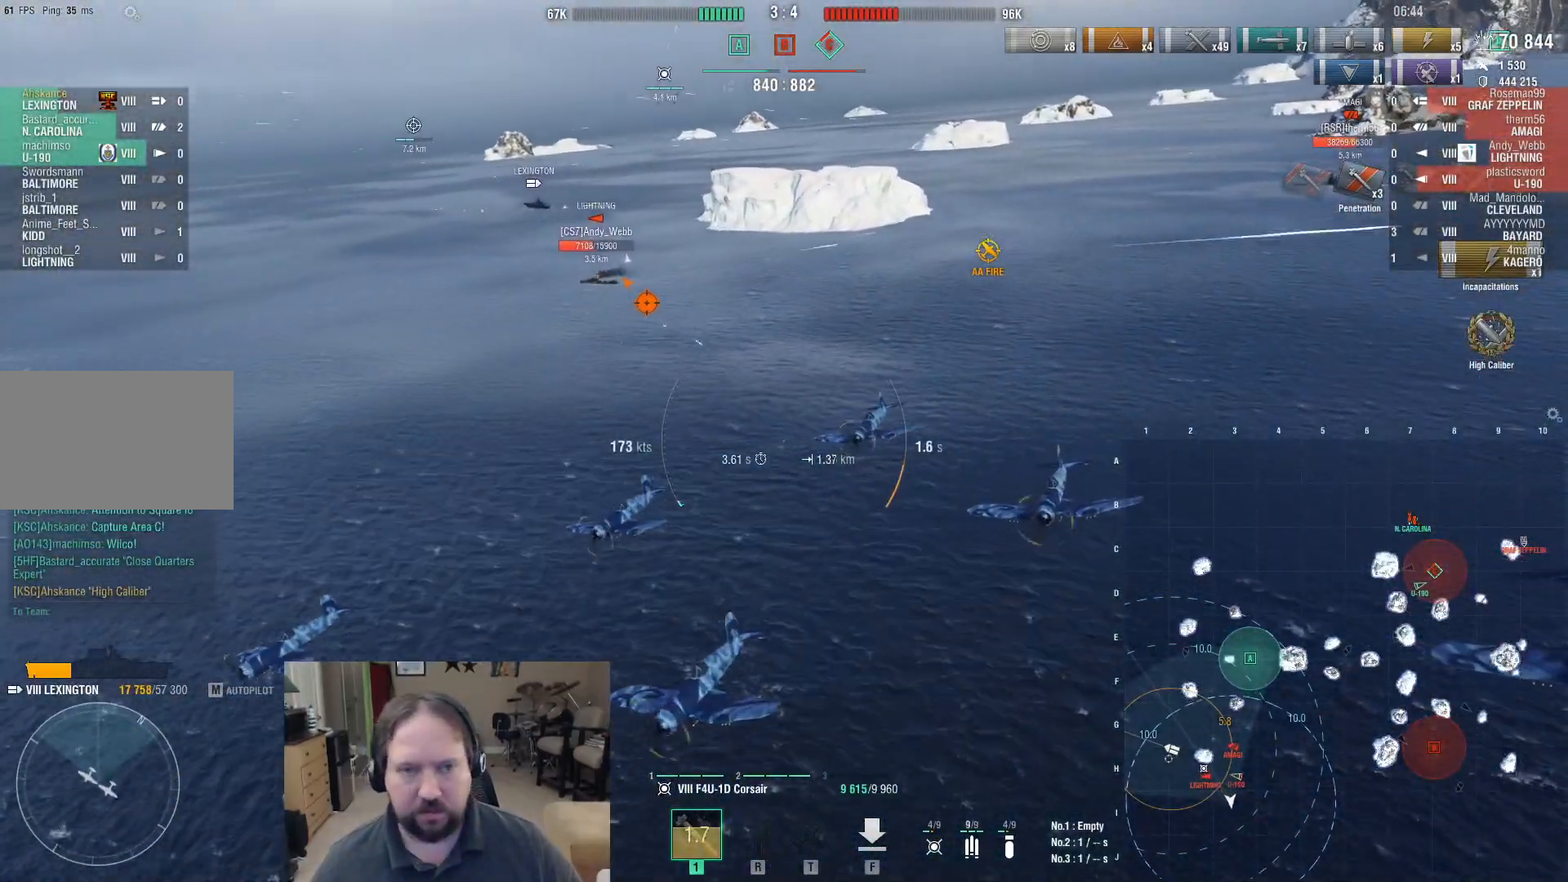
{"keys": ["d"], "mouse": [], "events": []}
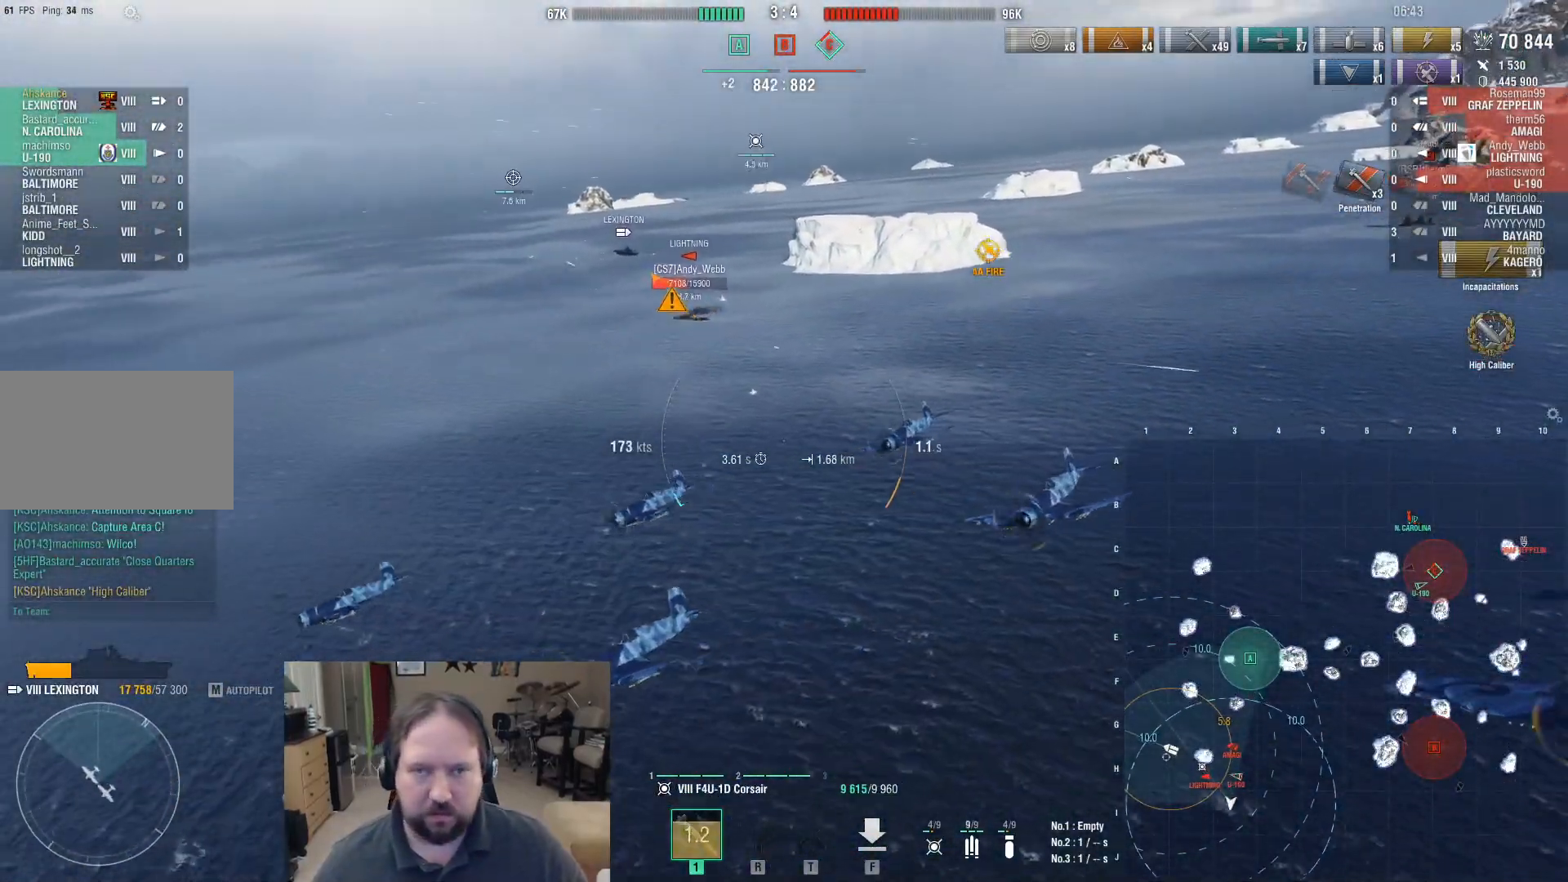
{"keys": ["d", "s"], "mouse": [], "events": [[167, "s", "down"]]}
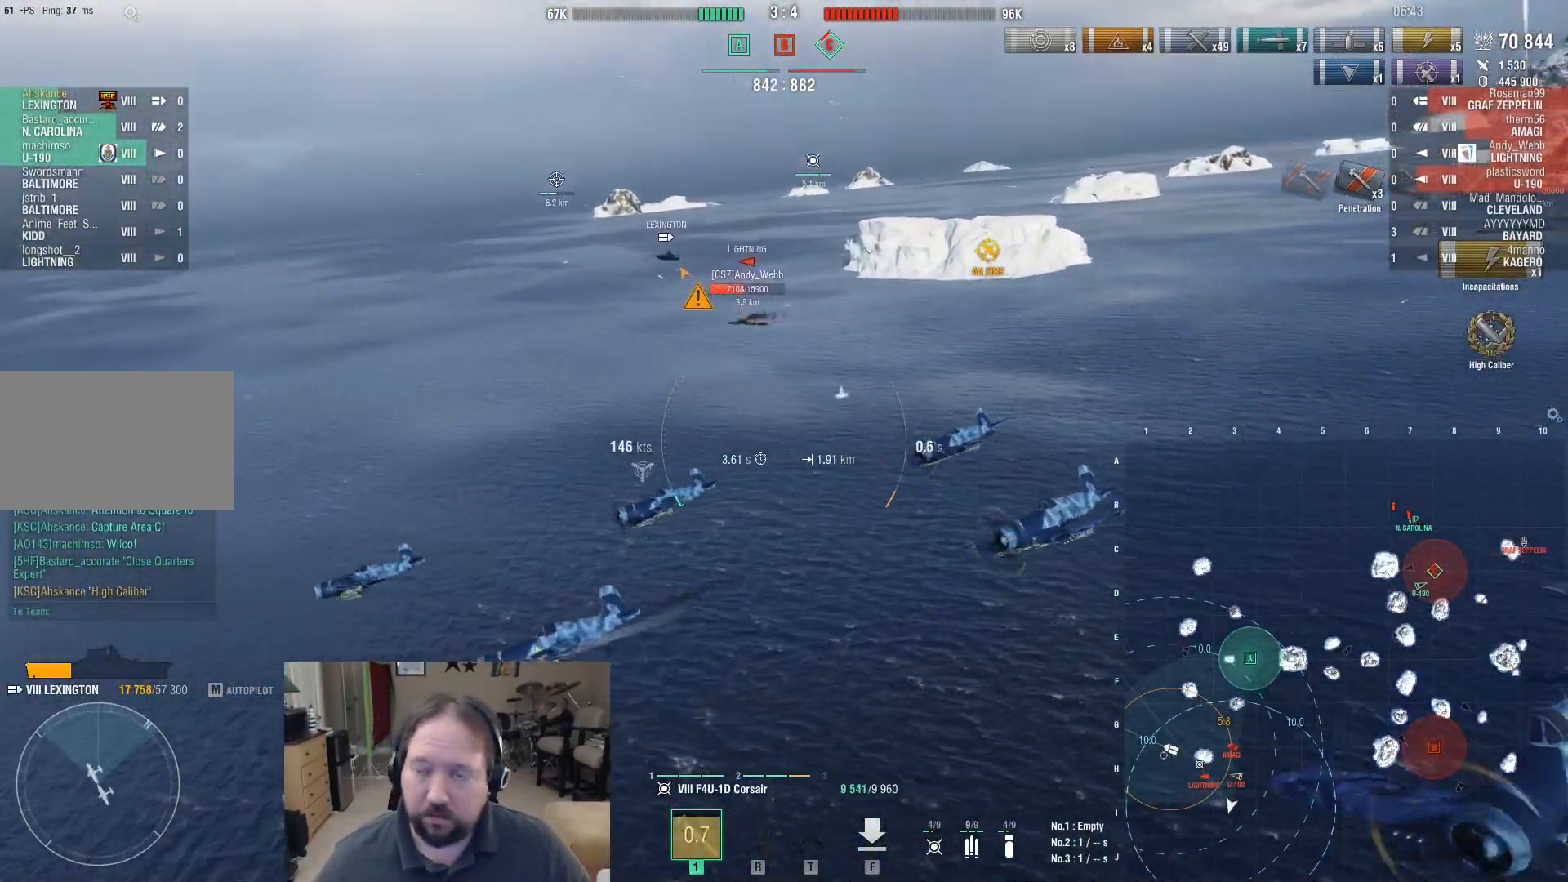
{"keys": ["d"], "mouse": [], "events": [[233, "s", "up"]]}
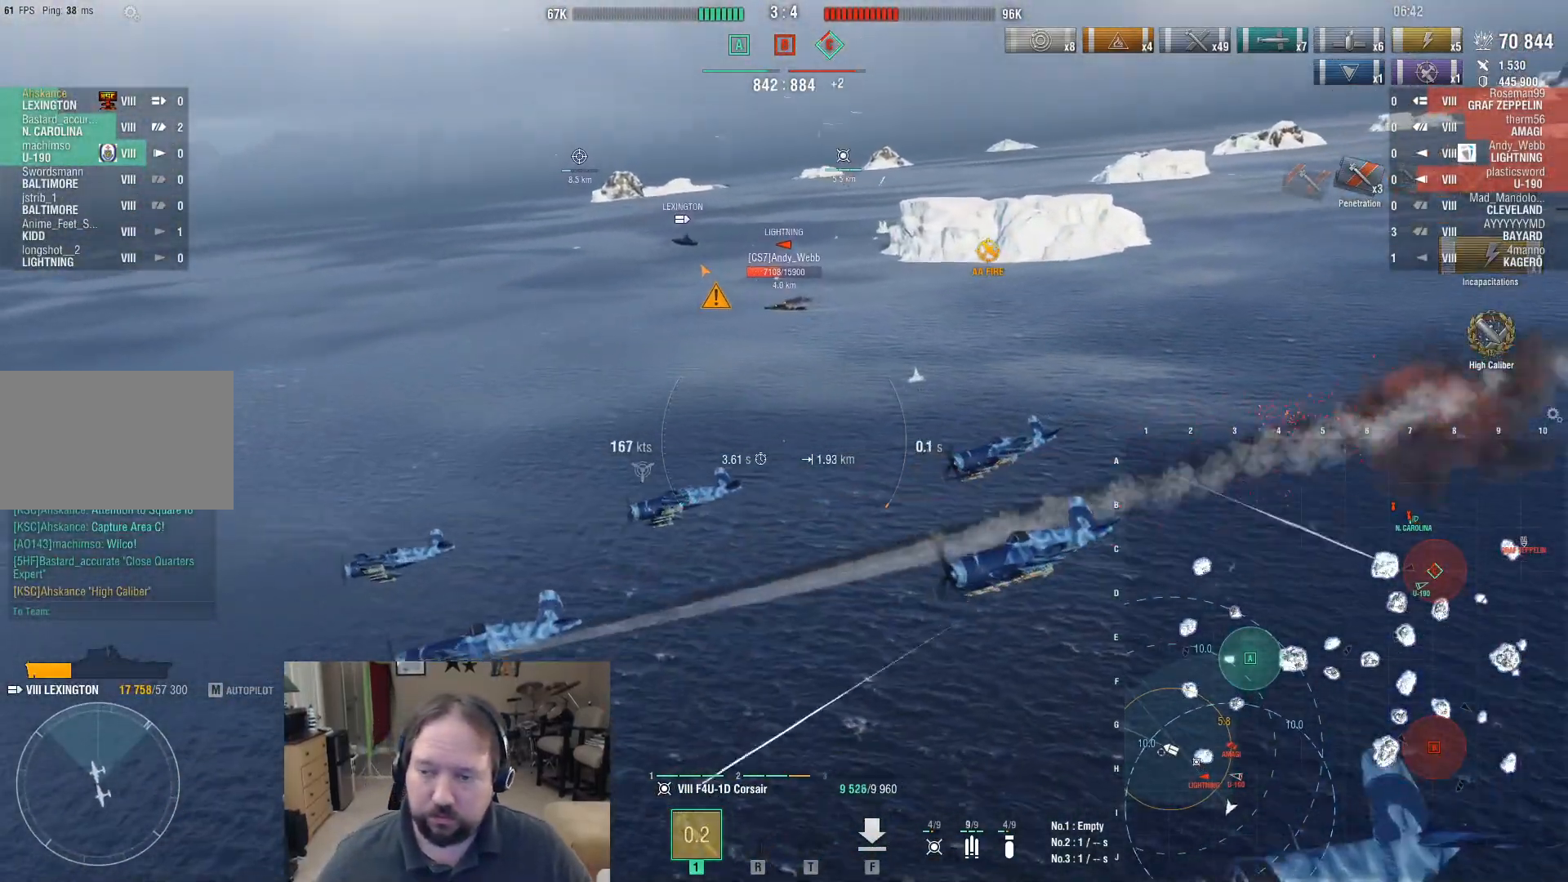
{"keys": ["ctrl", "d"], "mouse": [], "events": [[383, "ctrl", "down"]]}
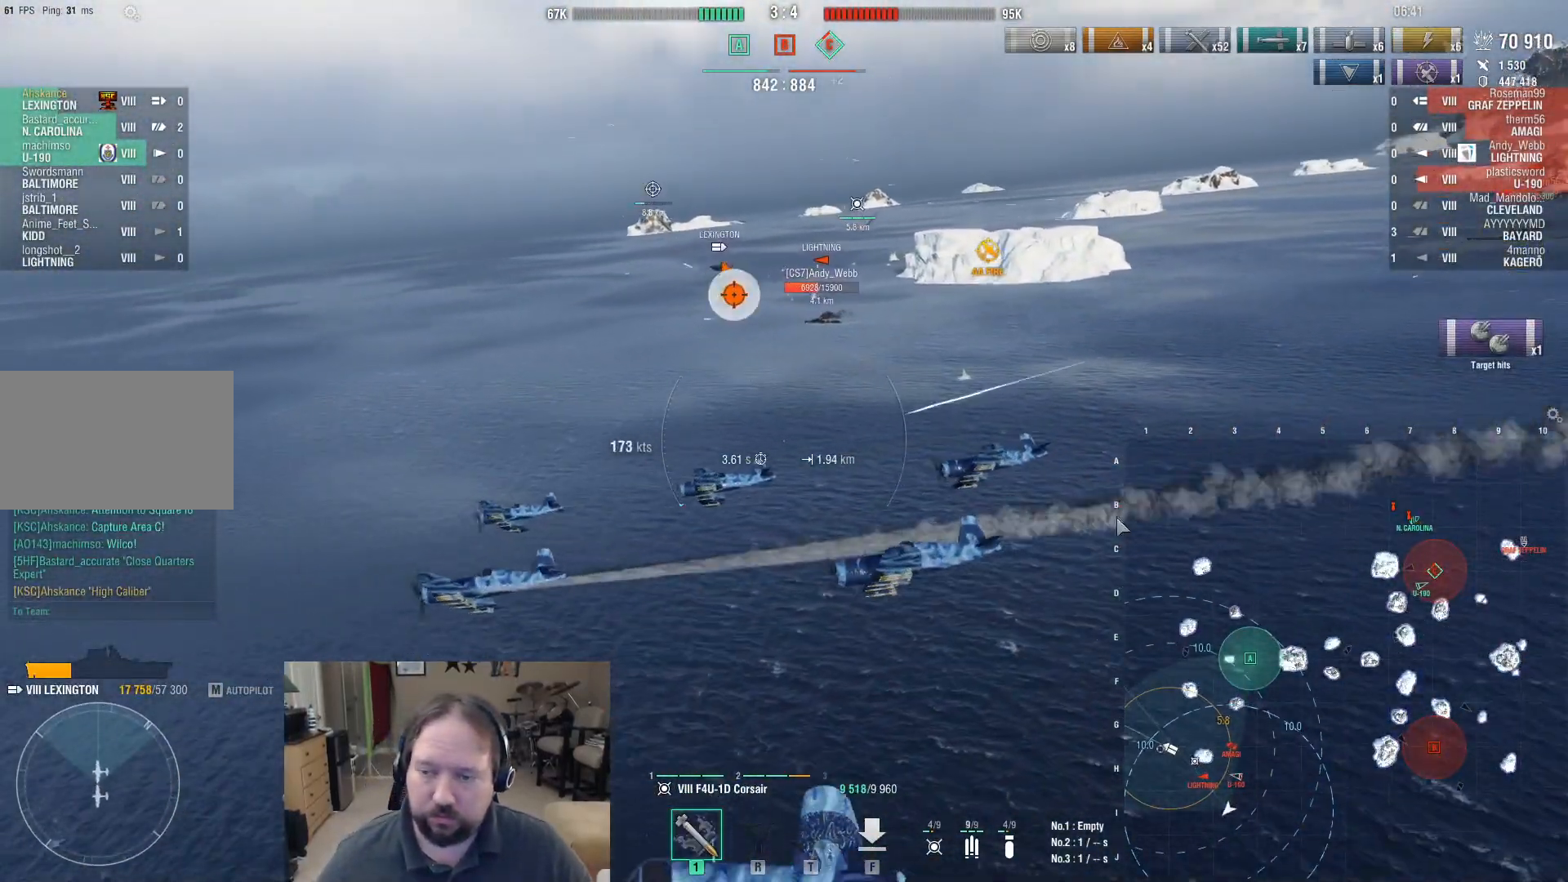
{"keys": ["ctrl", "d"], "mouse": [], "events": []}
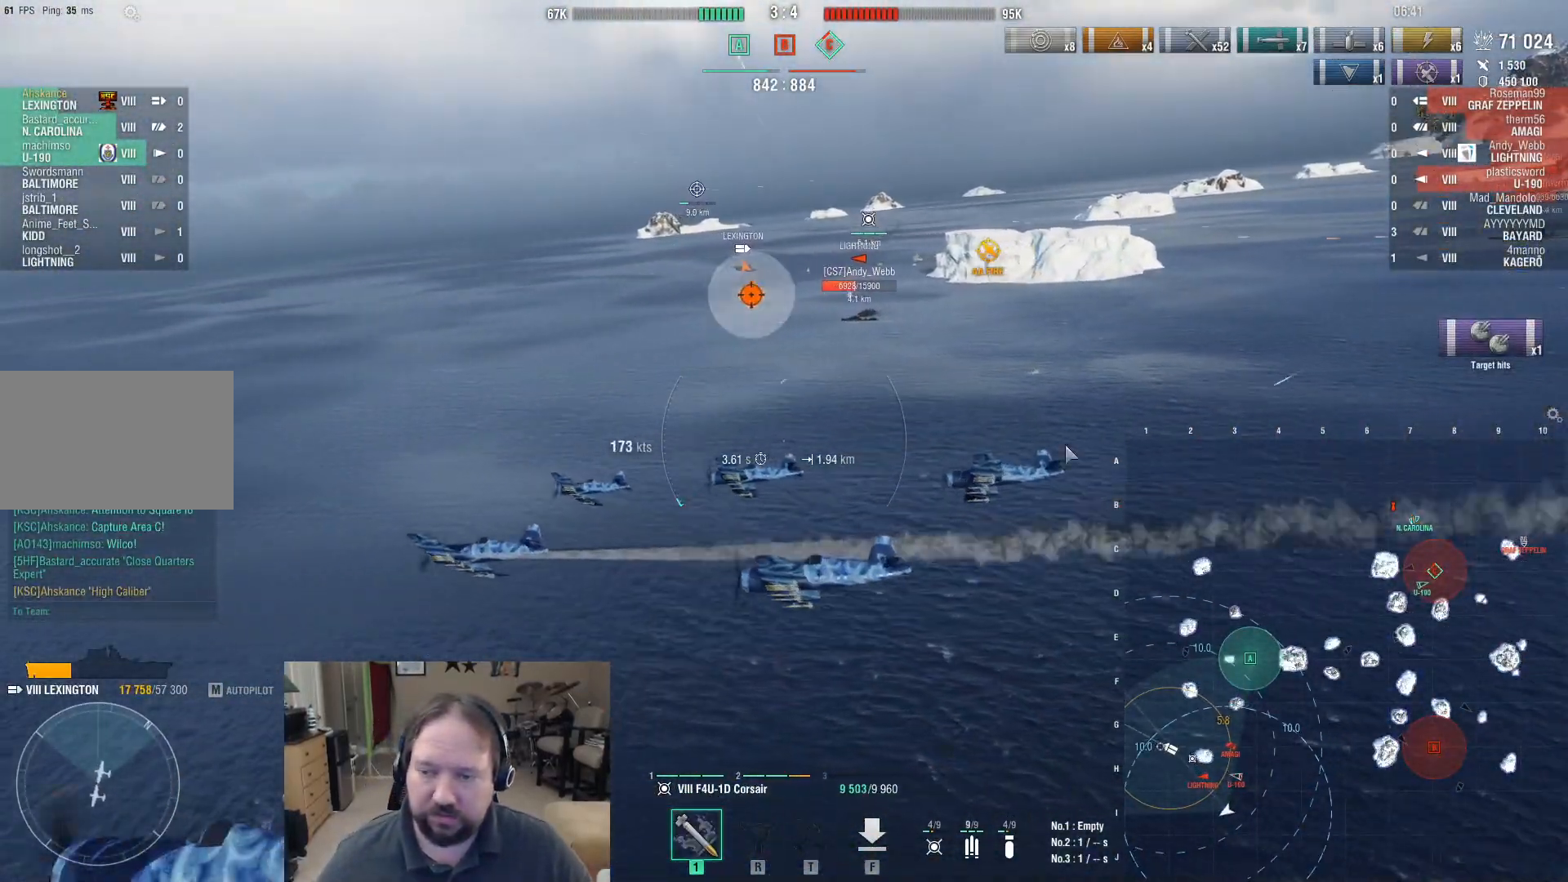
{"keys": ["d"], "mouse": [], "events": [[233, "ctrl", "up"]]}
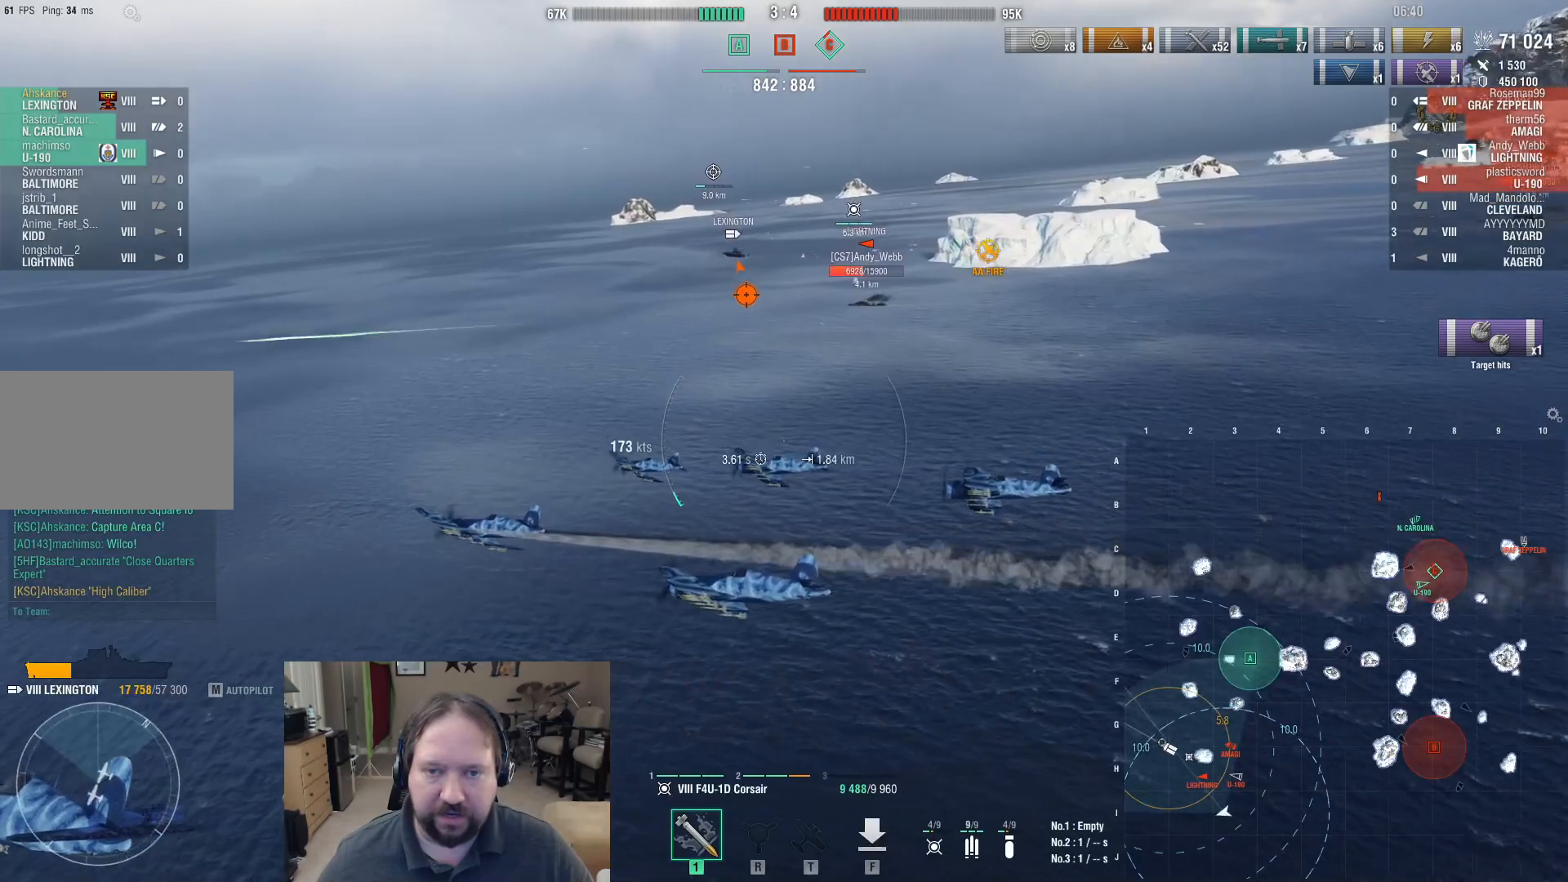
{"keys": ["d"], "mouse": [], "events": []}
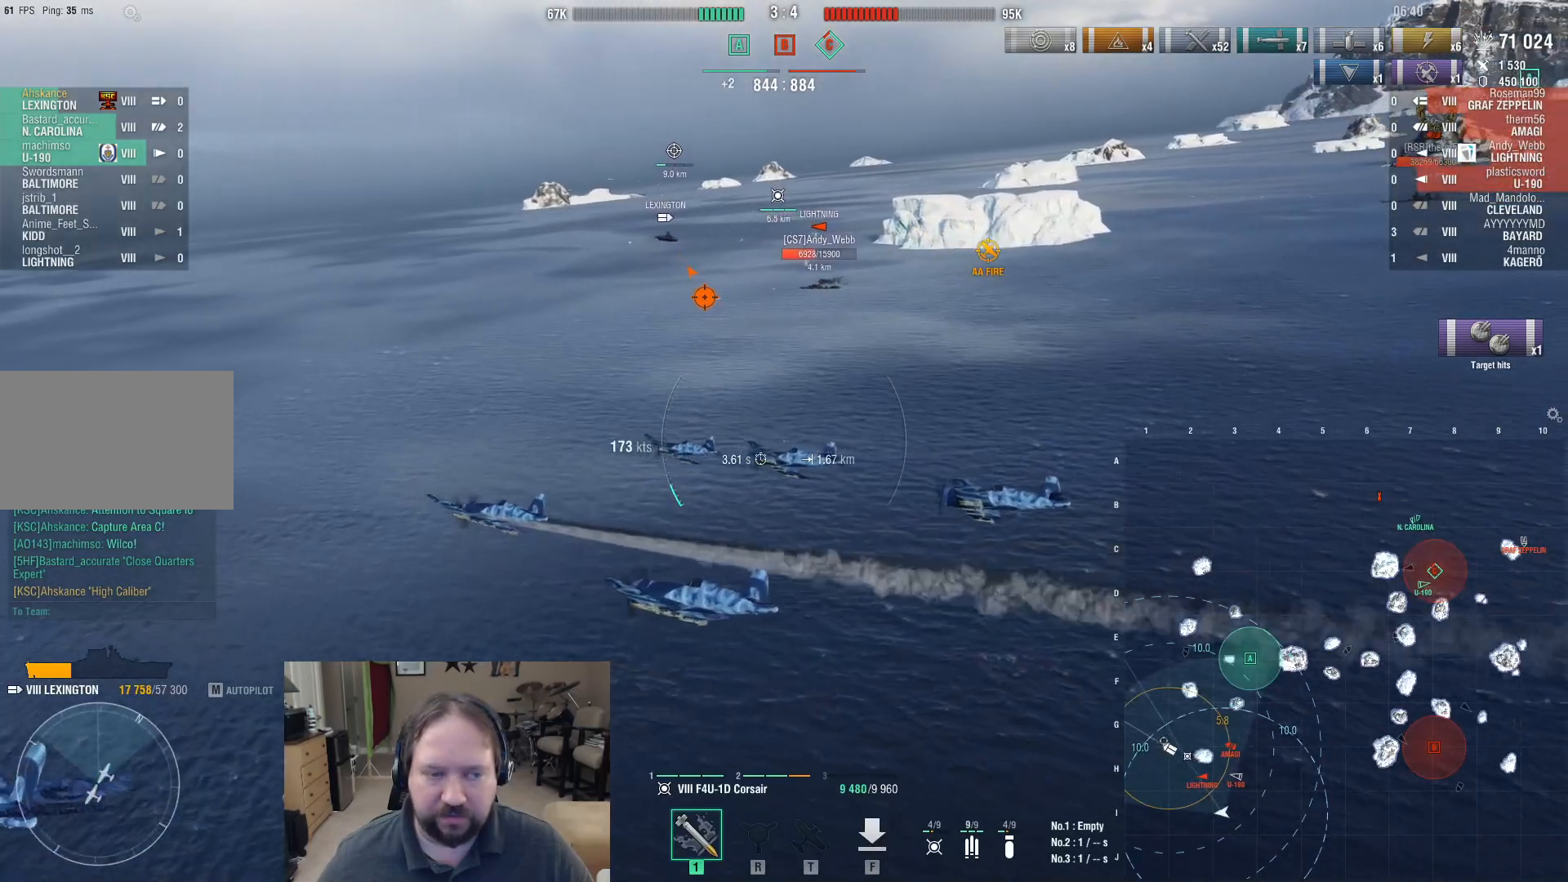
{"keys": ["d", "w"], "mouse": [], "events": [[267, "w", "down"]]}
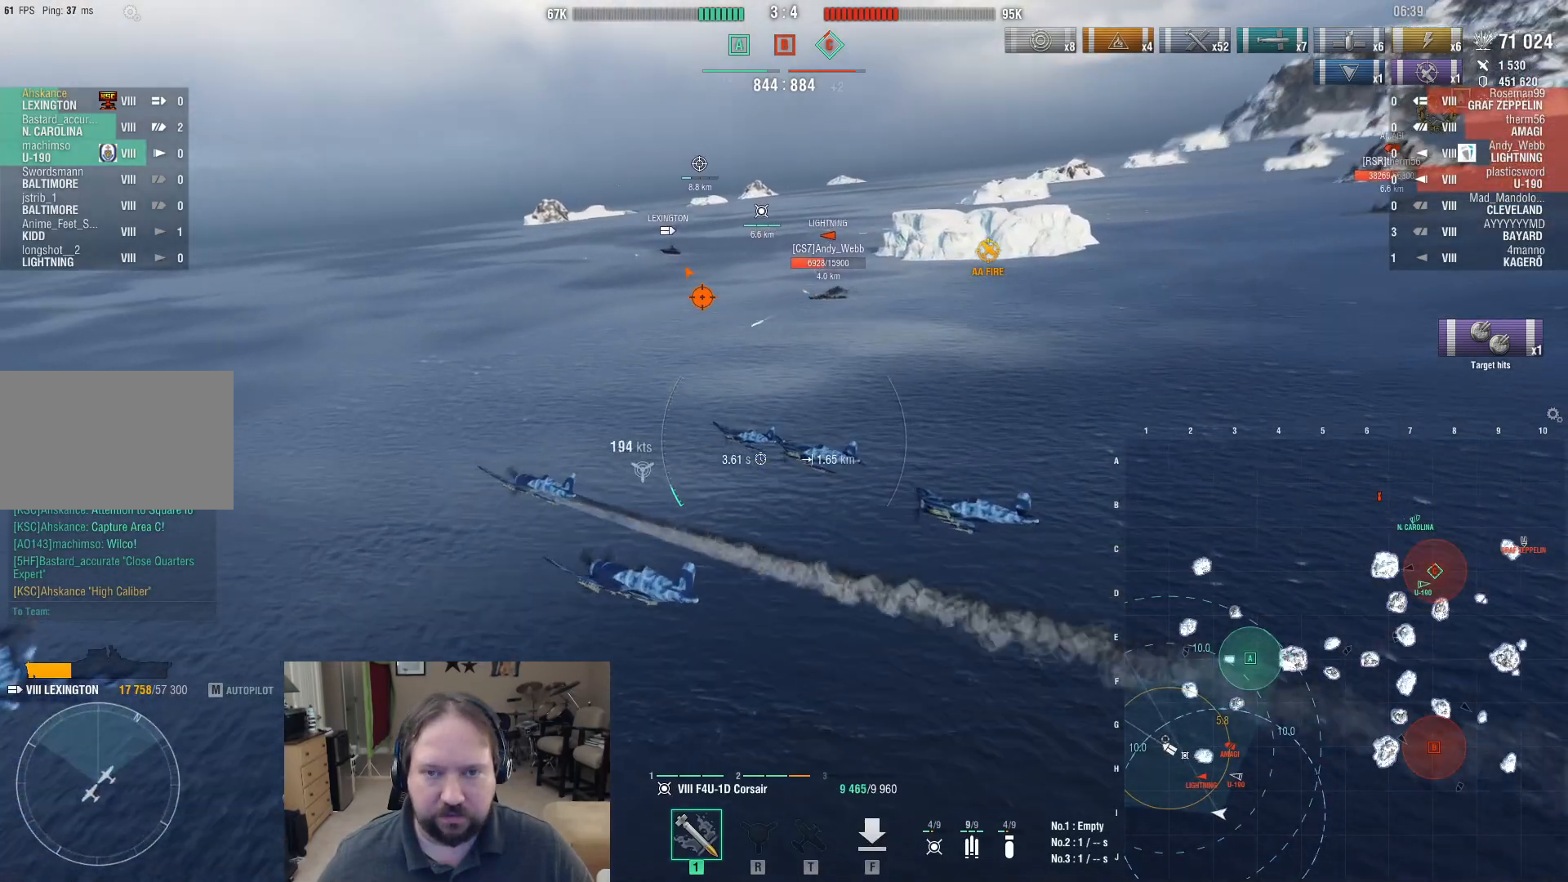
{"keys": ["d", "w"], "mouse": [], "events": []}
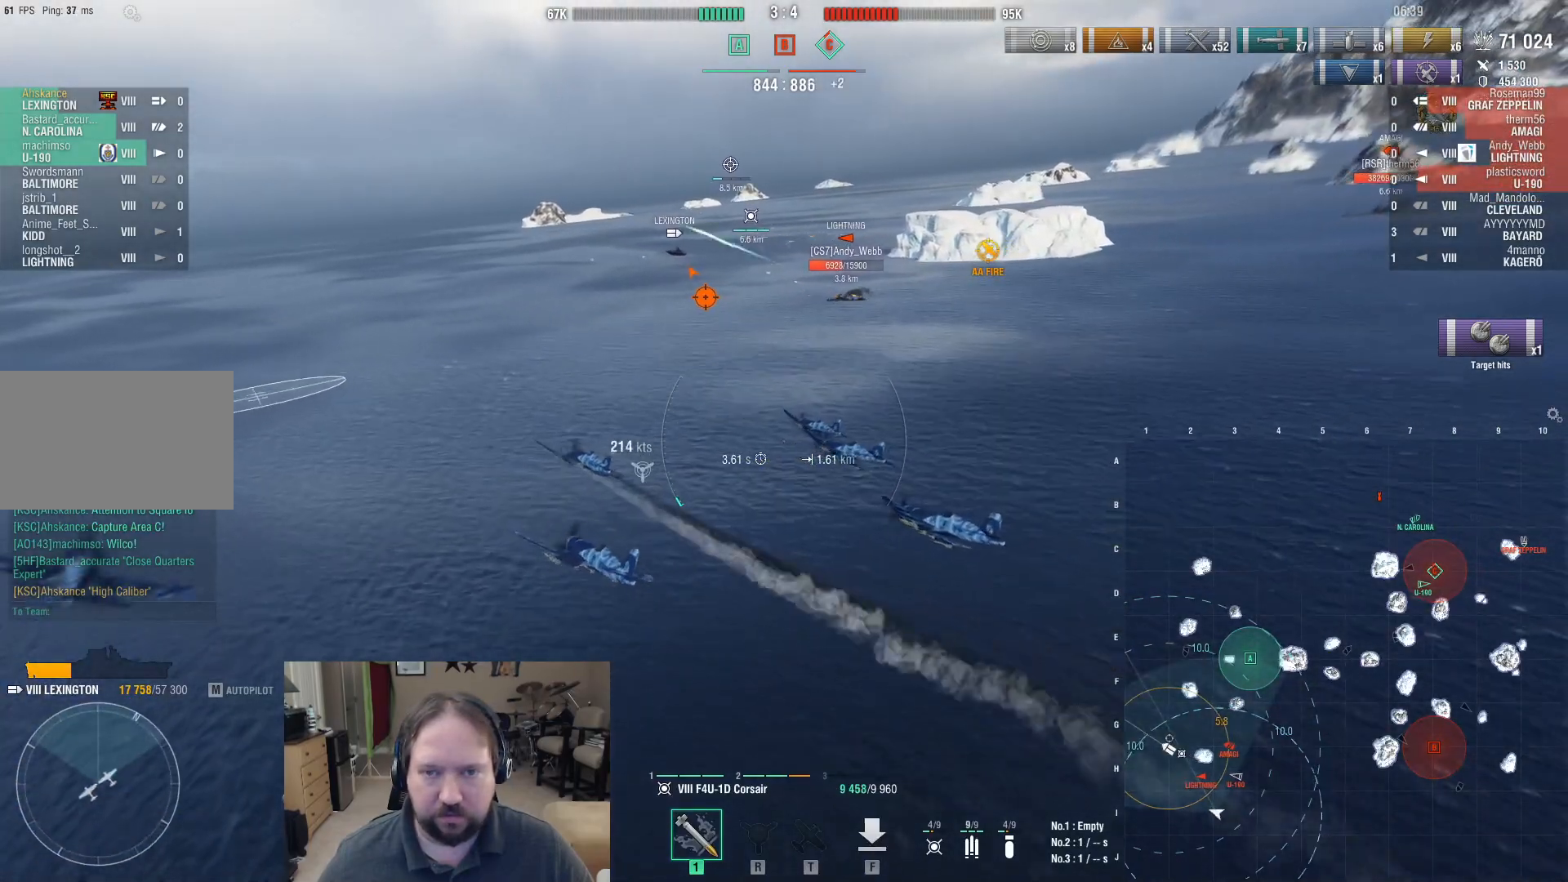
{"keys": ["d", "w"], "mouse": [], "events": []}
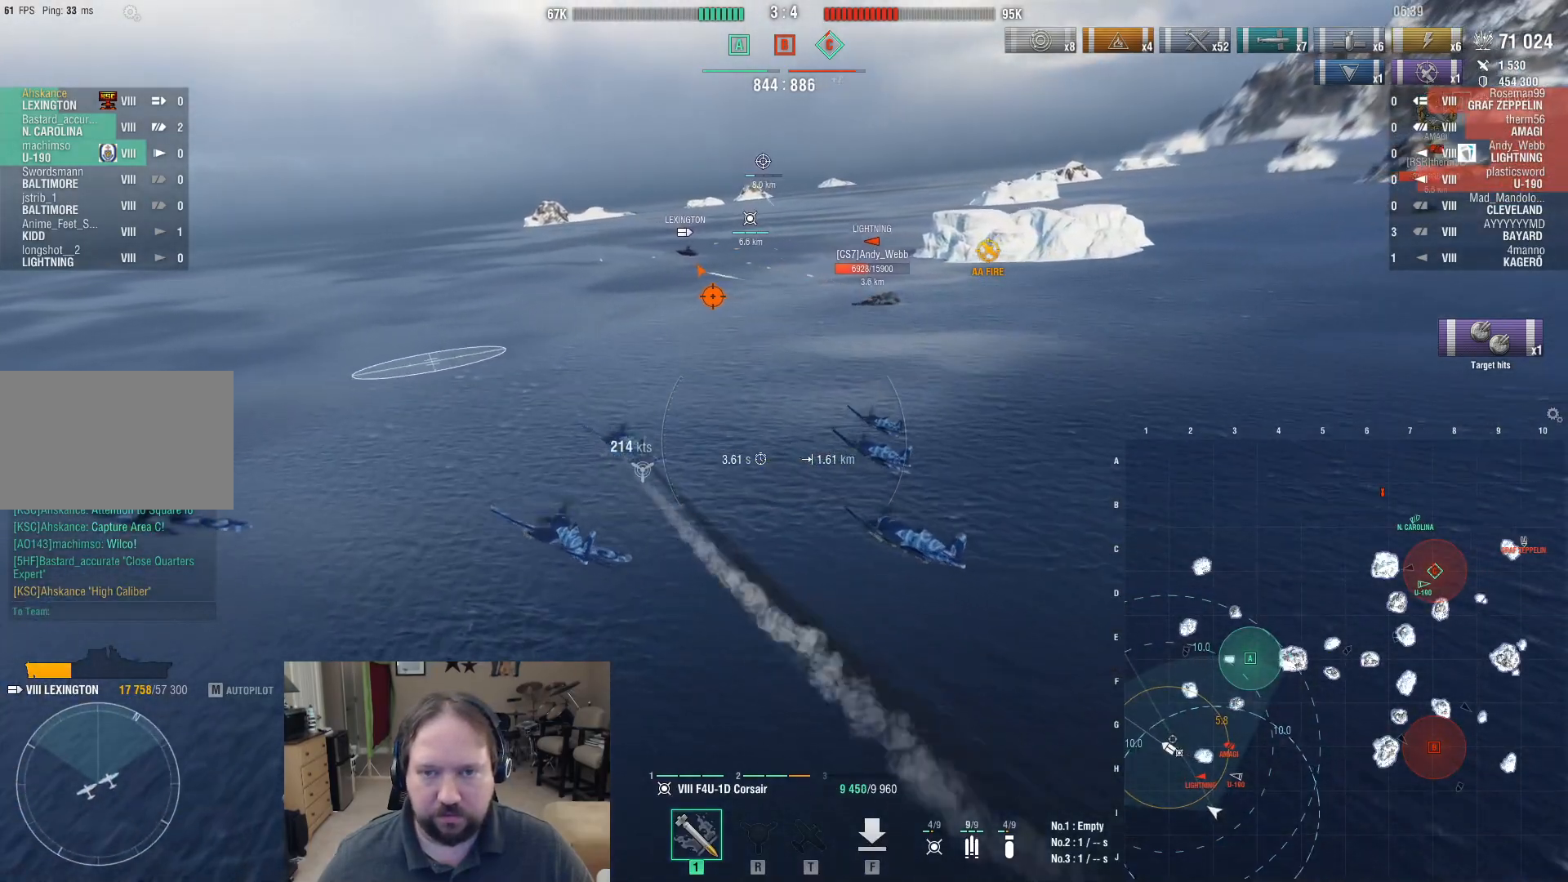
{"keys": [], "mouse": [], "events": [[67, "mouse_left", "down"], [117, "w", "up"], [217, "mouse_left", "up"], [350, "d", "up"]]}
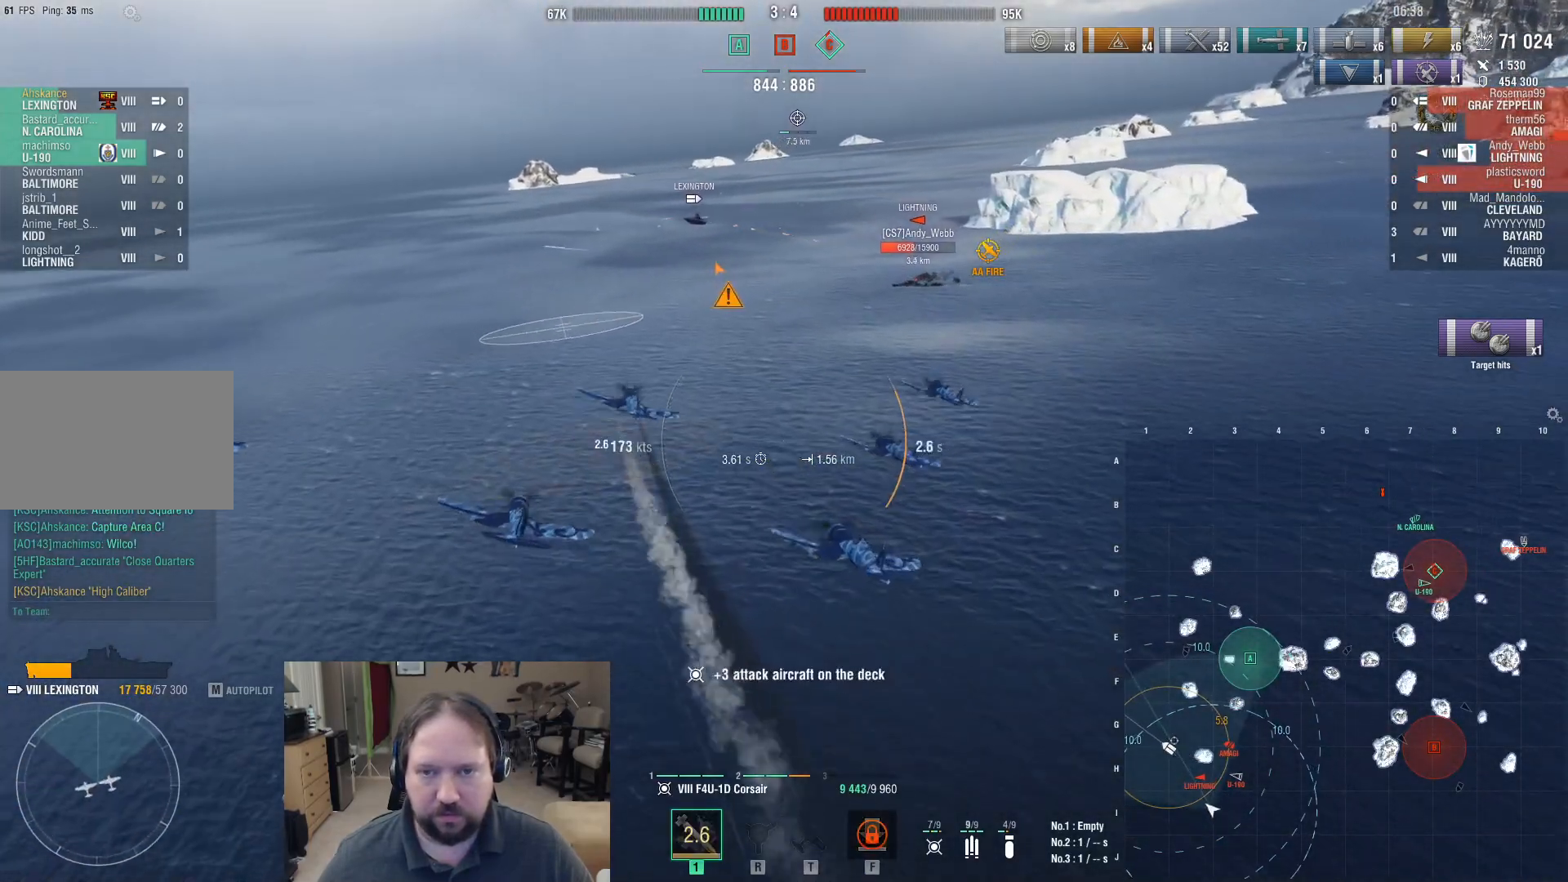
{"keys": [], "mouse": [], "events": []}
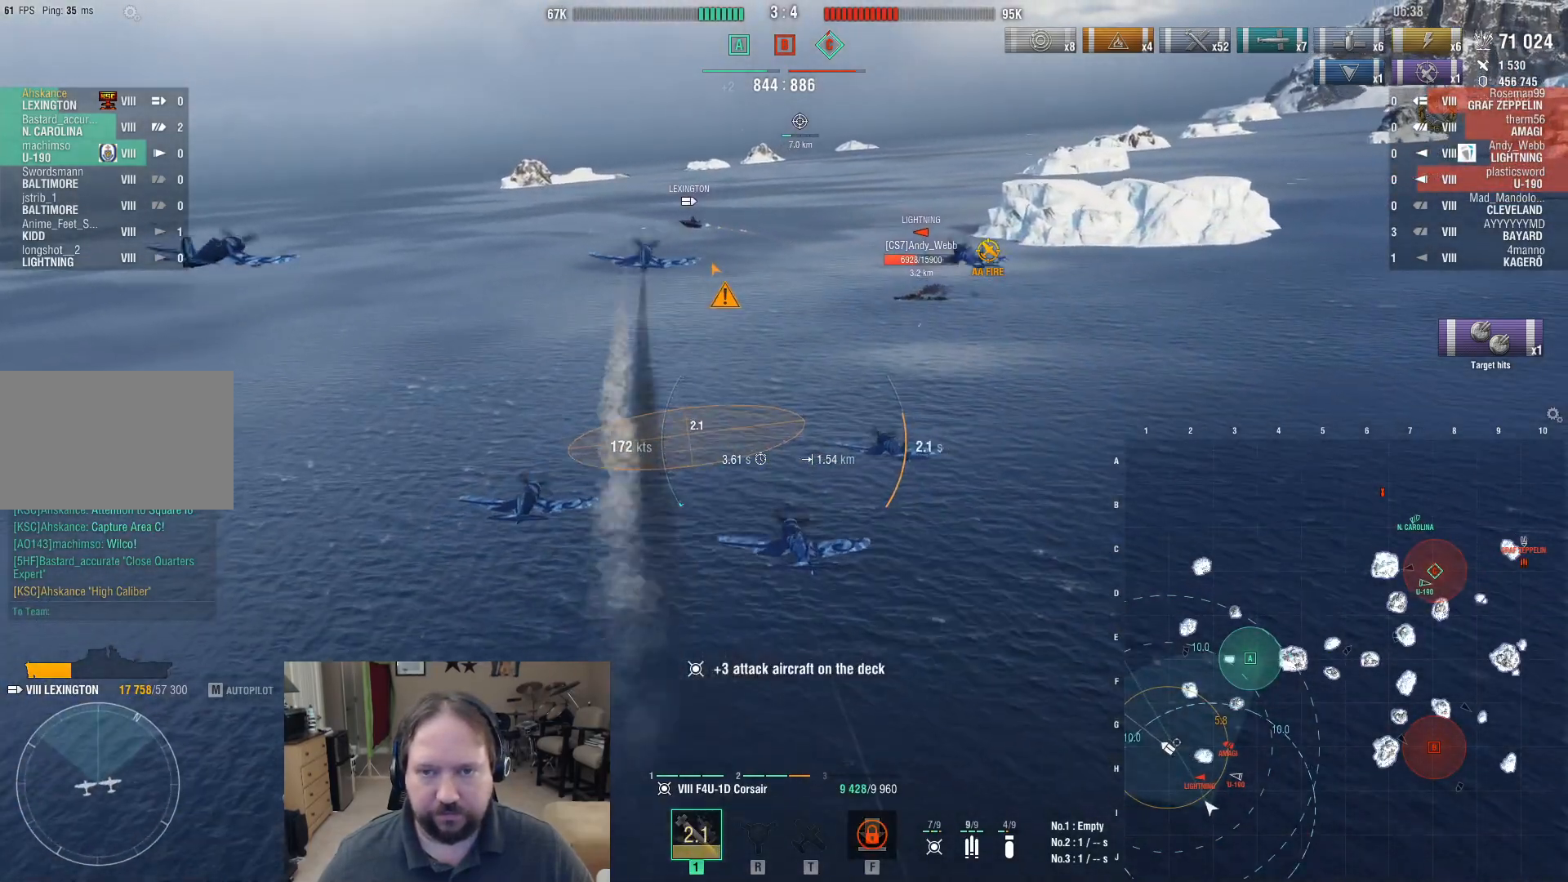
{"keys": [], "mouse": [], "events": []}
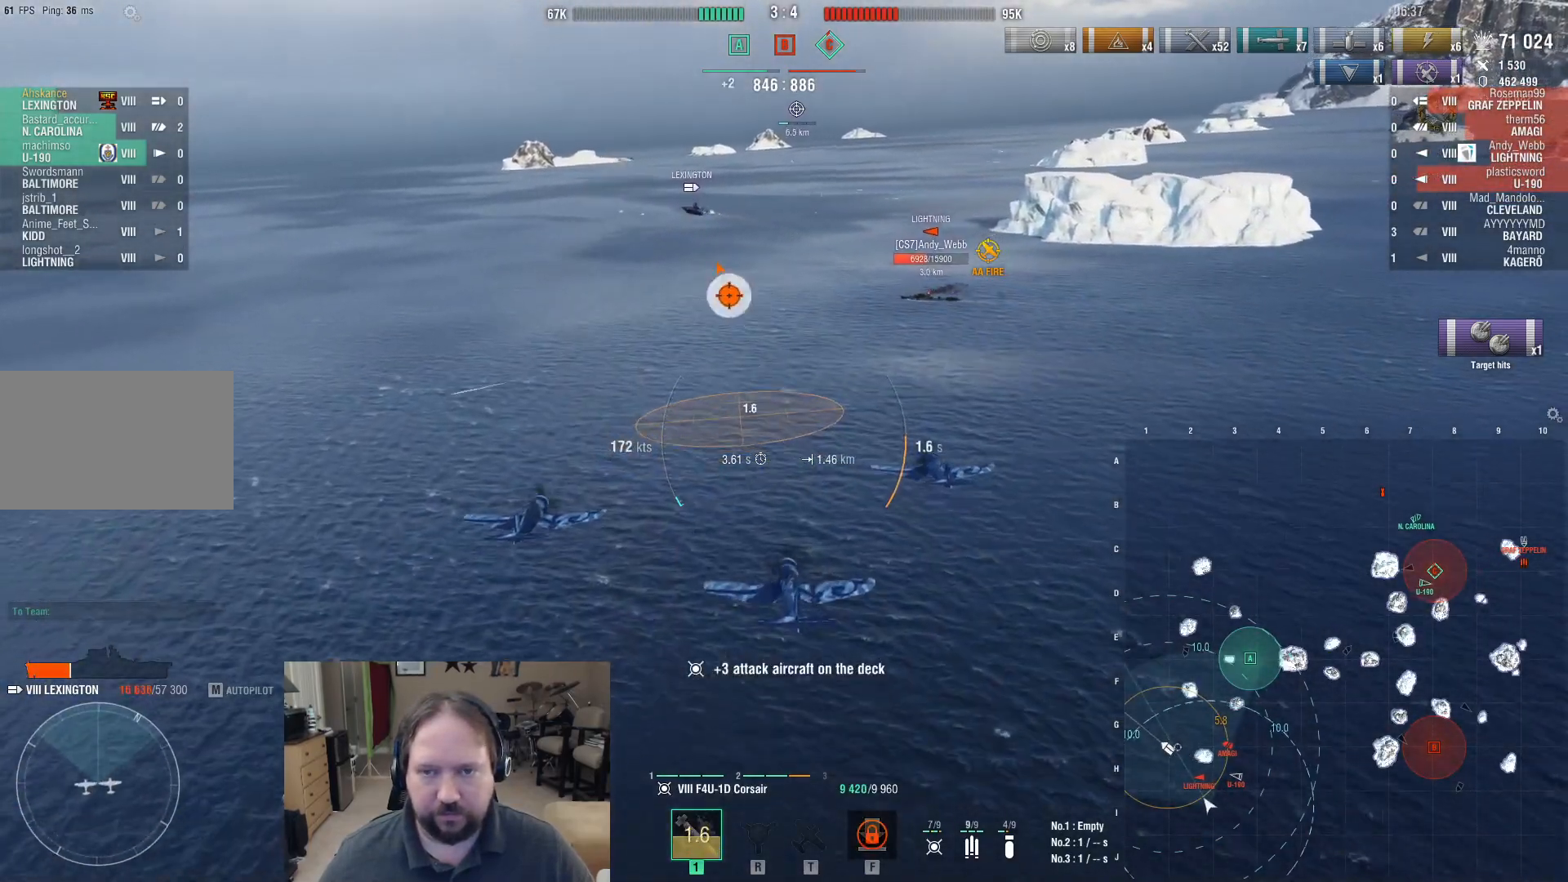
{"keys": [], "mouse": [], "events": []}
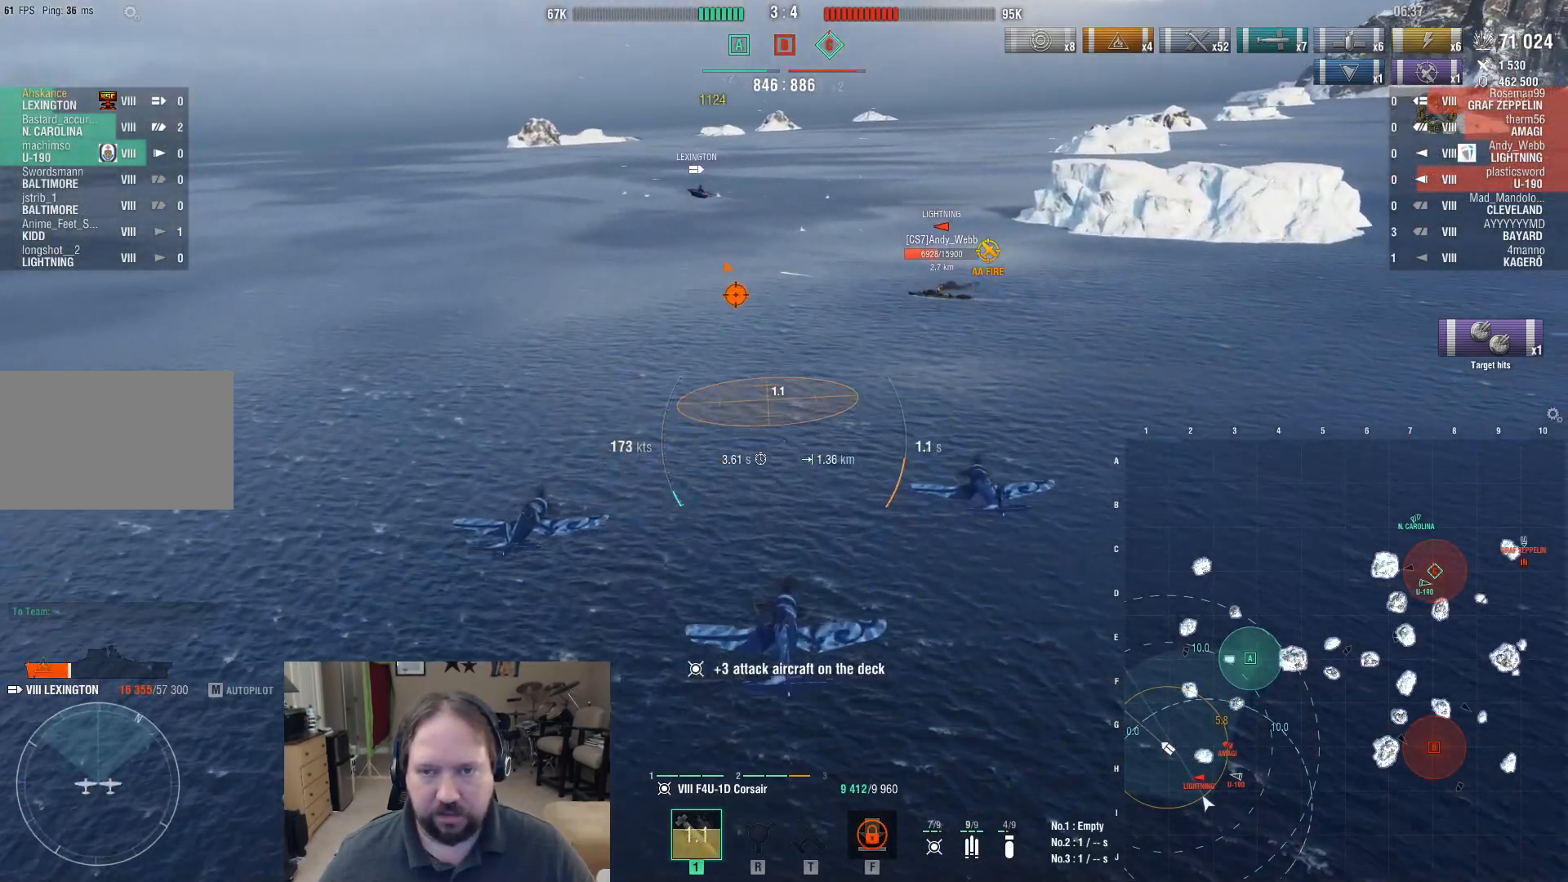
{"keys": [], "mouse": [], "events": []}
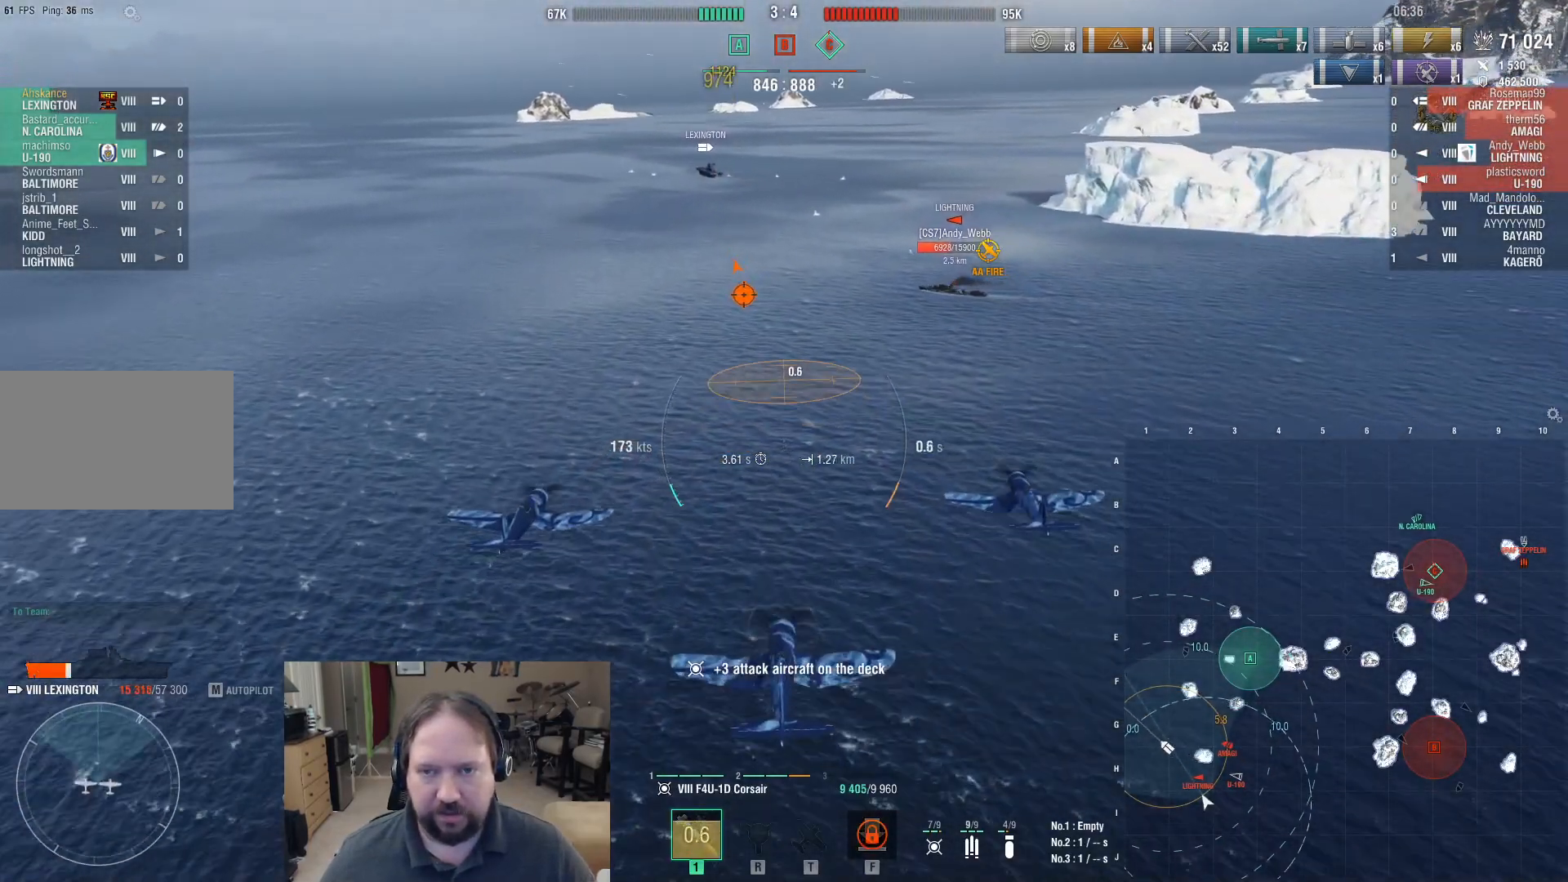
{"keys": ["w"], "mouse": [], "events": [[150, "w", "down"]]}
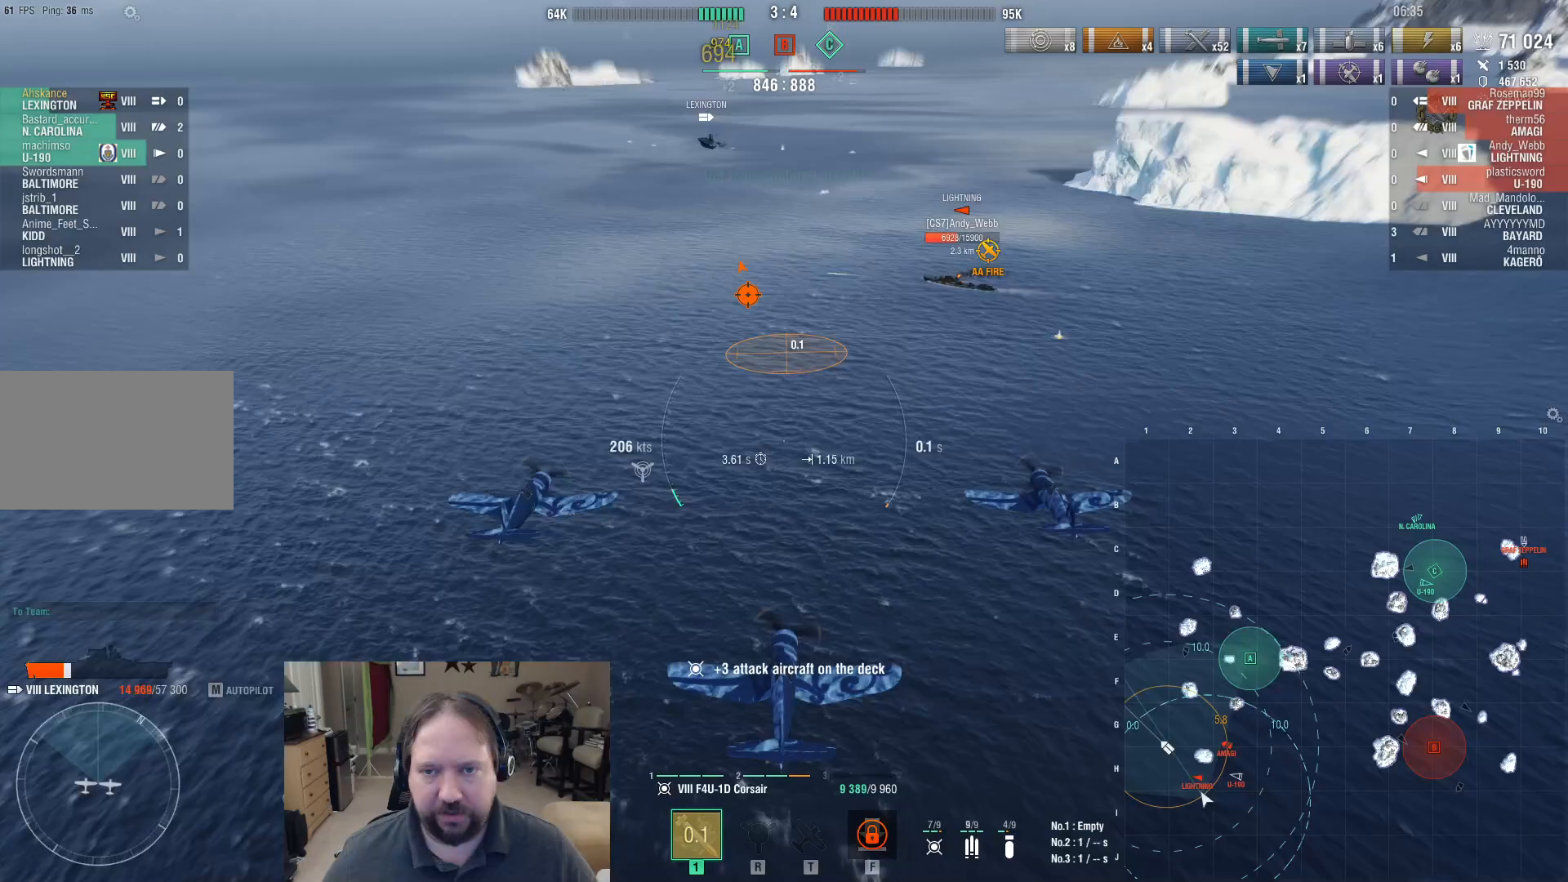
{"keys": [], "mouse": [], "events": [[117, "w", "up"]]}
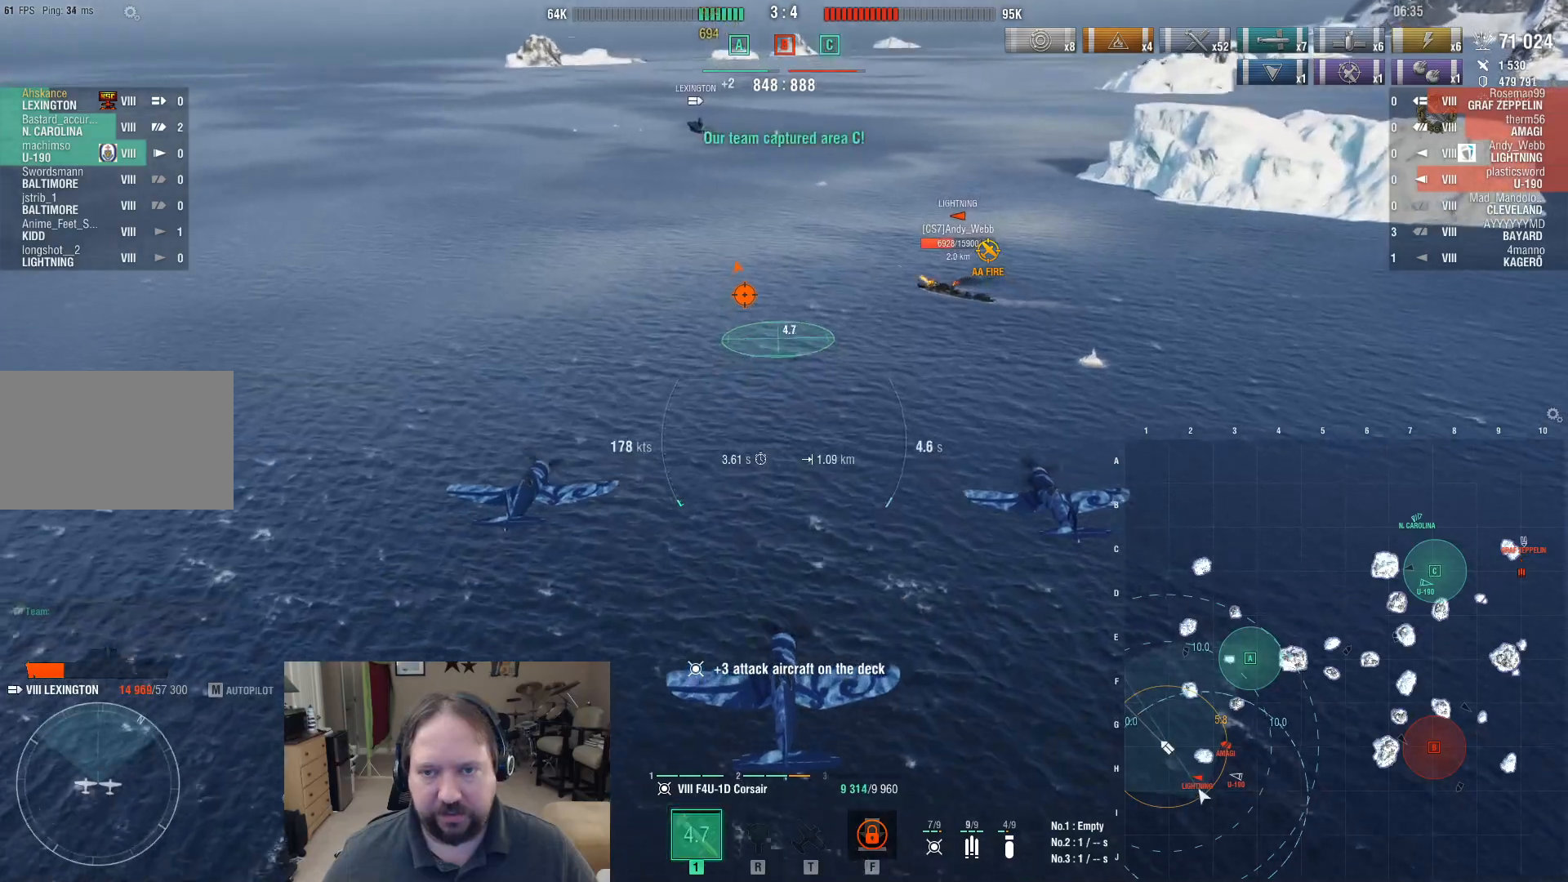
{"keys": [], "mouse": [], "events": []}
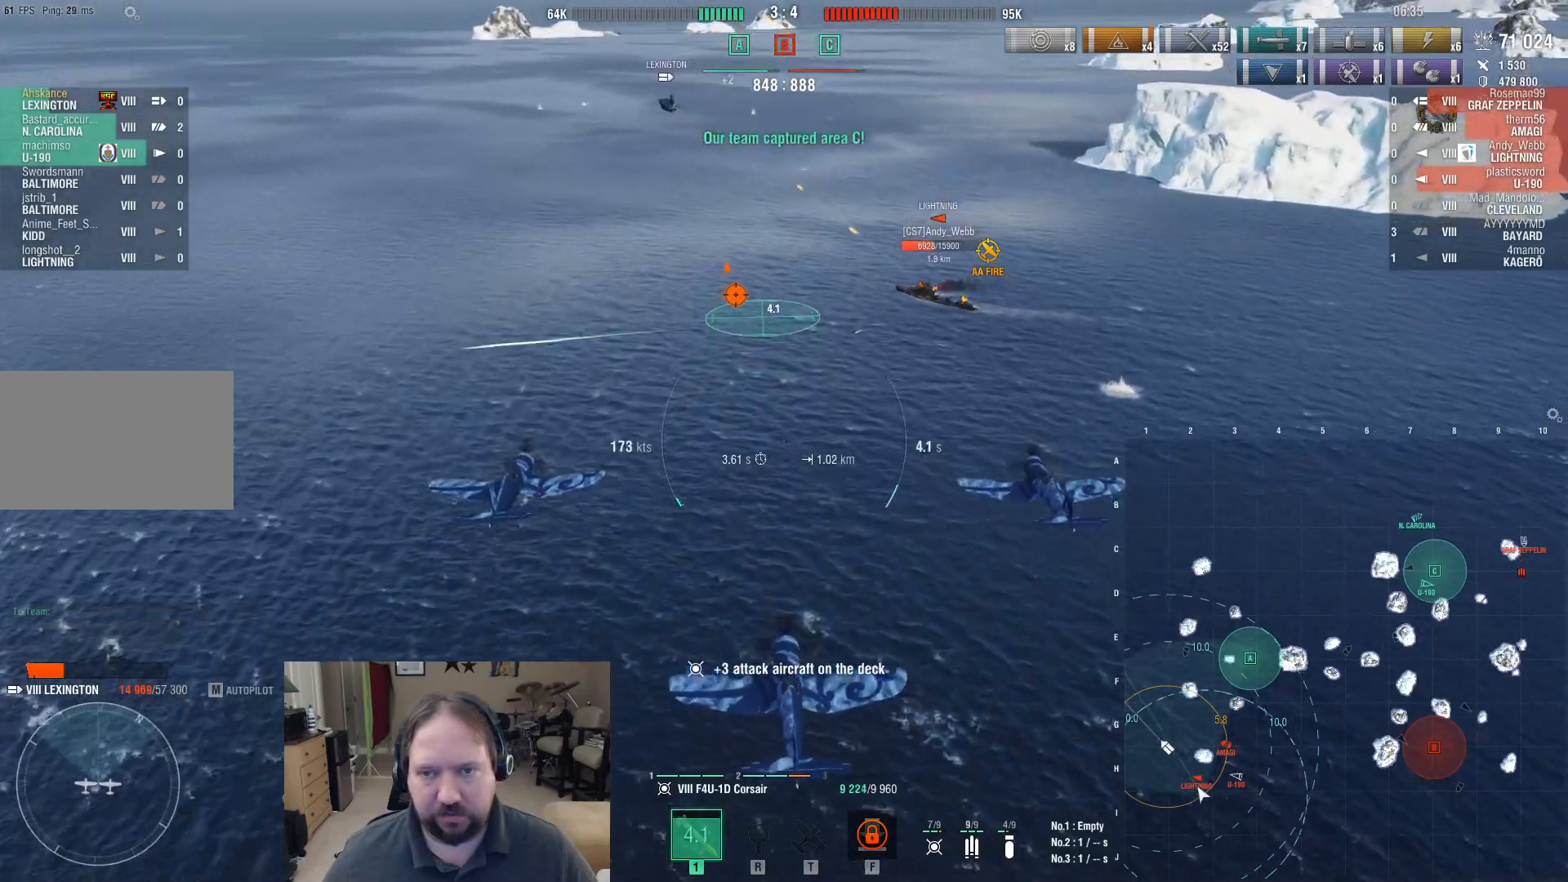
{"keys": ["s"], "mouse": [], "events": [[200, "s", "down"]]}